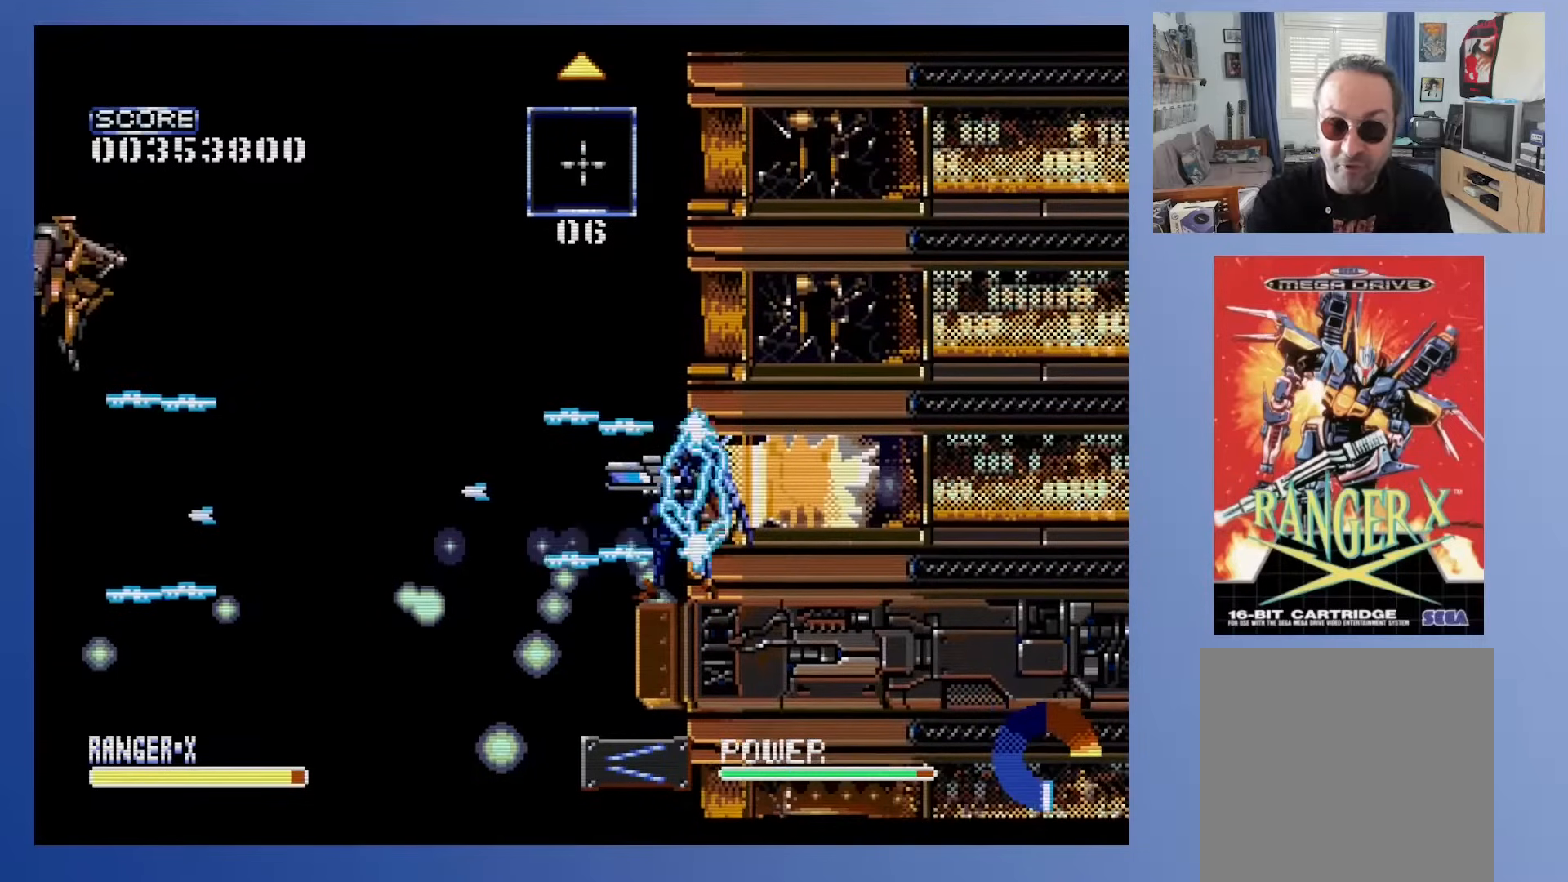
Gameplay with a controller (Xbox layout); each line is a JSON object with the inputs held at the frame after it. "events" lists button and stick changes between this image and that frame as [ms after this image, input, new state], when the widget could be followed in between. Not read: B L3 R3 left_stick right_stick.
{"buttons": ["A", "X", "DPAD_UP"], "events": [[500, "DPAD_UP", "down"]]}
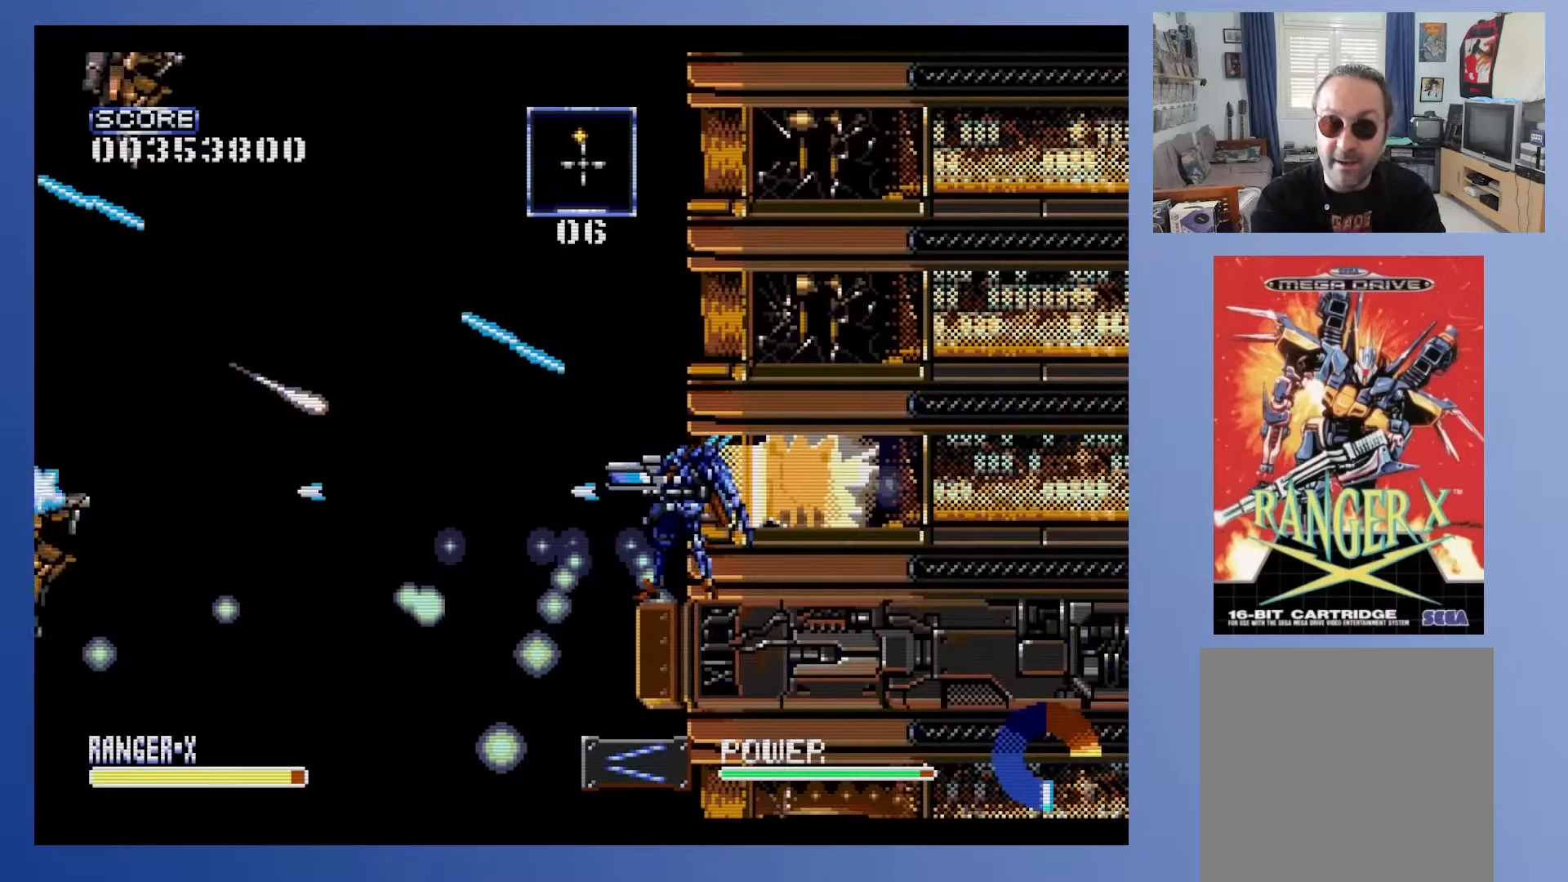
{"buttons": ["A", "X"], "events": [[267, "DPAD_UP", "up"]]}
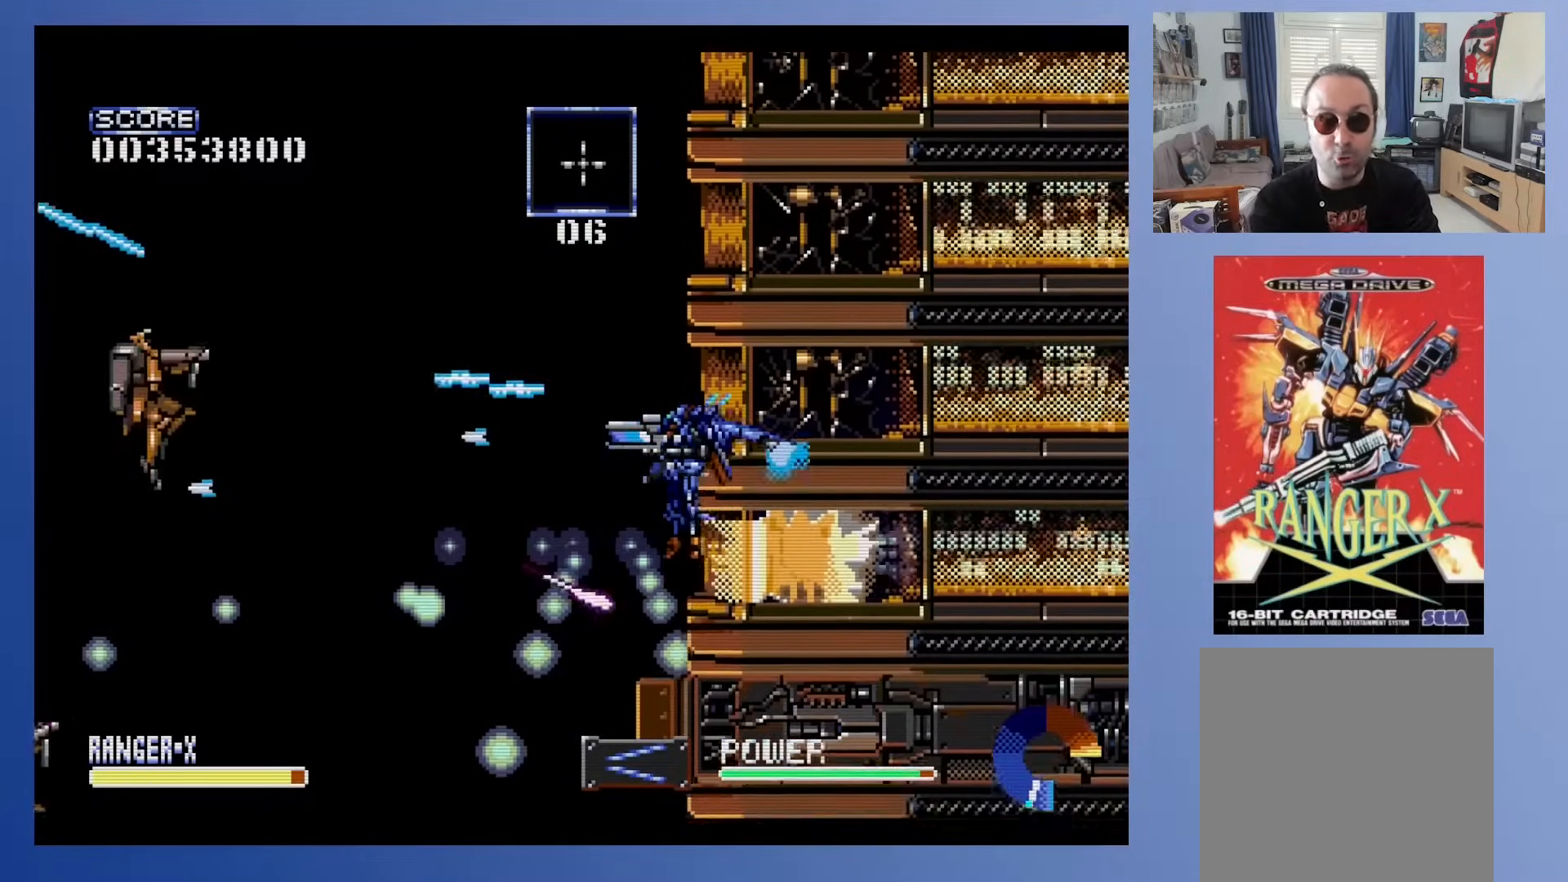
{"buttons": ["A", "X", "DPAD_LEFT"], "events": [[17, "A", "up"], [67, "A", "down"], [400, "DPAD_LEFT", "down"]]}
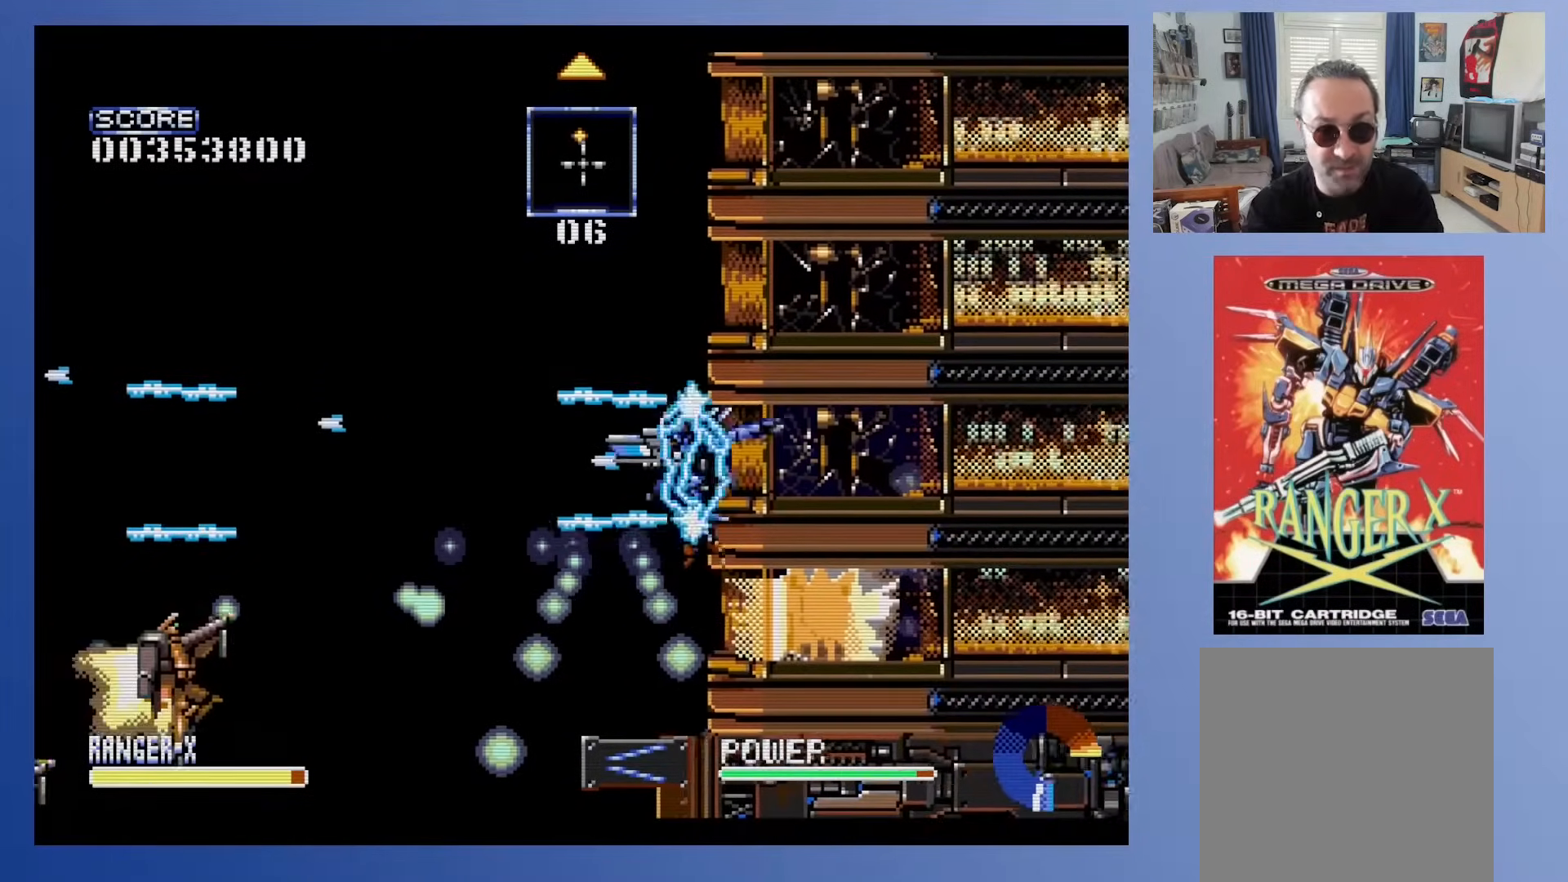
{"buttons": ["A", "X"], "events": [[100, "DPAD_LEFT", "up"], [267, "DPAD_RIGHT", "down"], [300, "DPAD_RIGHT", "up"], [317, "DPAD_RIGHT", "down"], [350, "DPAD_RIGHT", "up"]]}
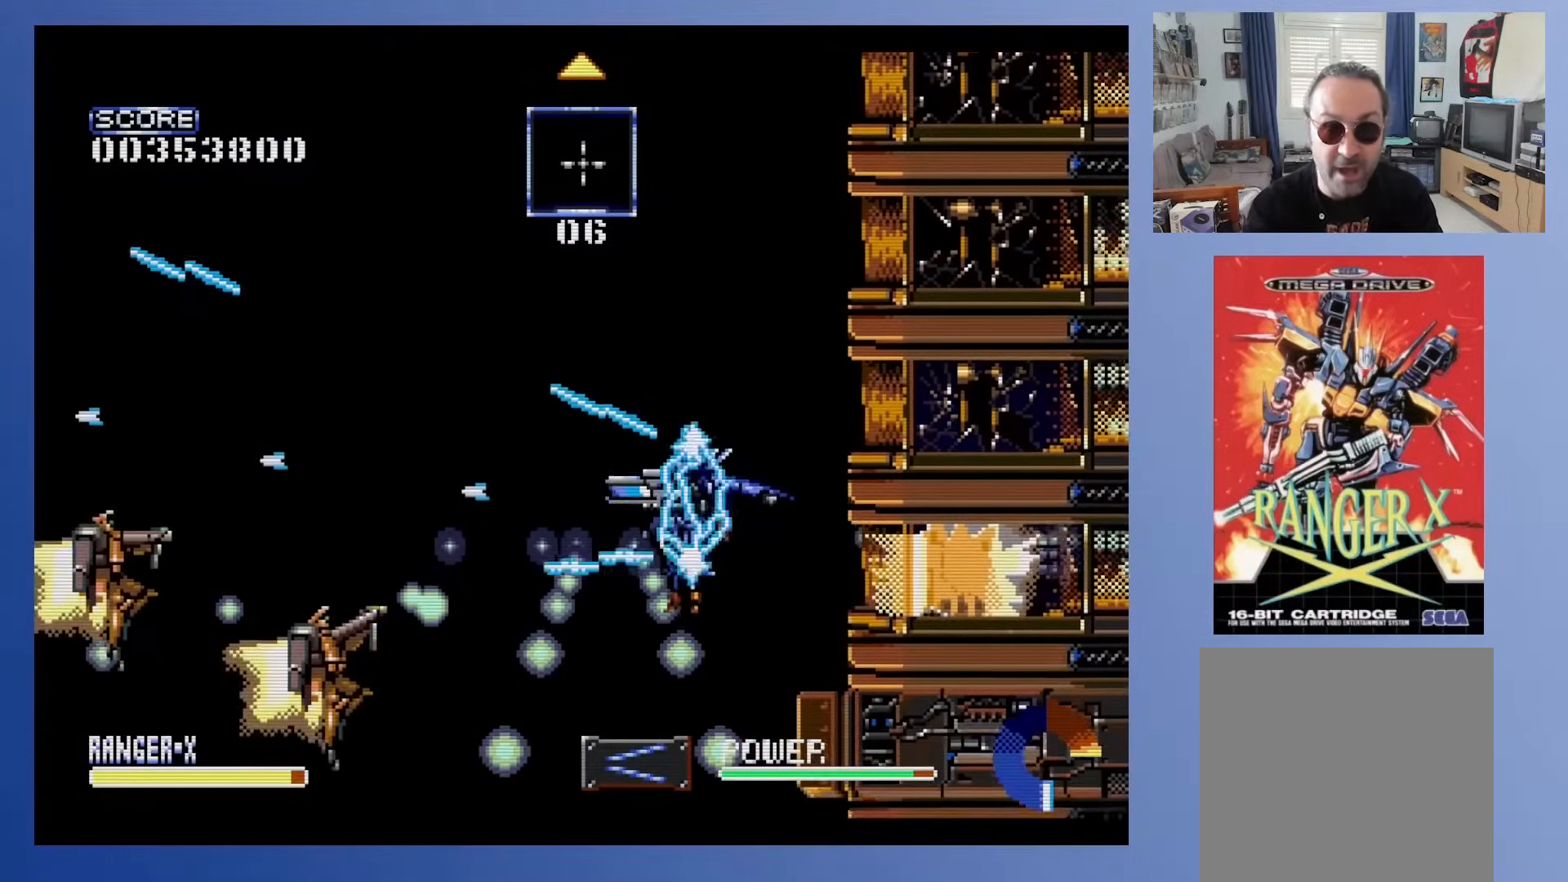
{"buttons": ["A", "X", "DPAD_UP"], "events": [[117, "DPAD_UP", "down"]]}
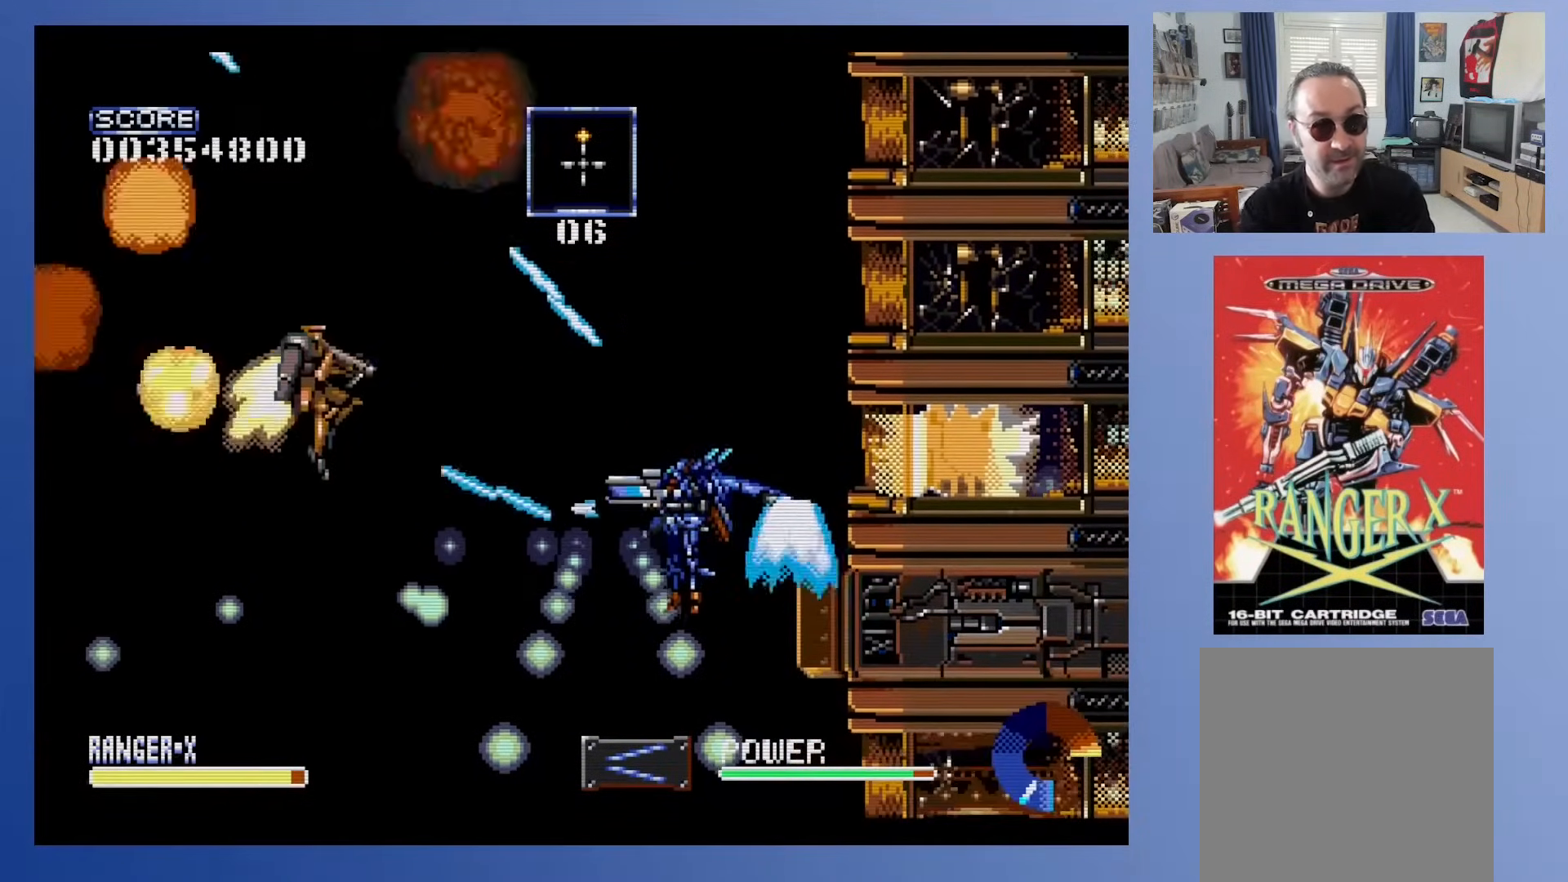
{"buttons": ["A", "X"], "events": [[267, "DPAD_UP", "up"], [283, "DPAD_RIGHT", "down"], [367, "DPAD_RIGHT", "up"]]}
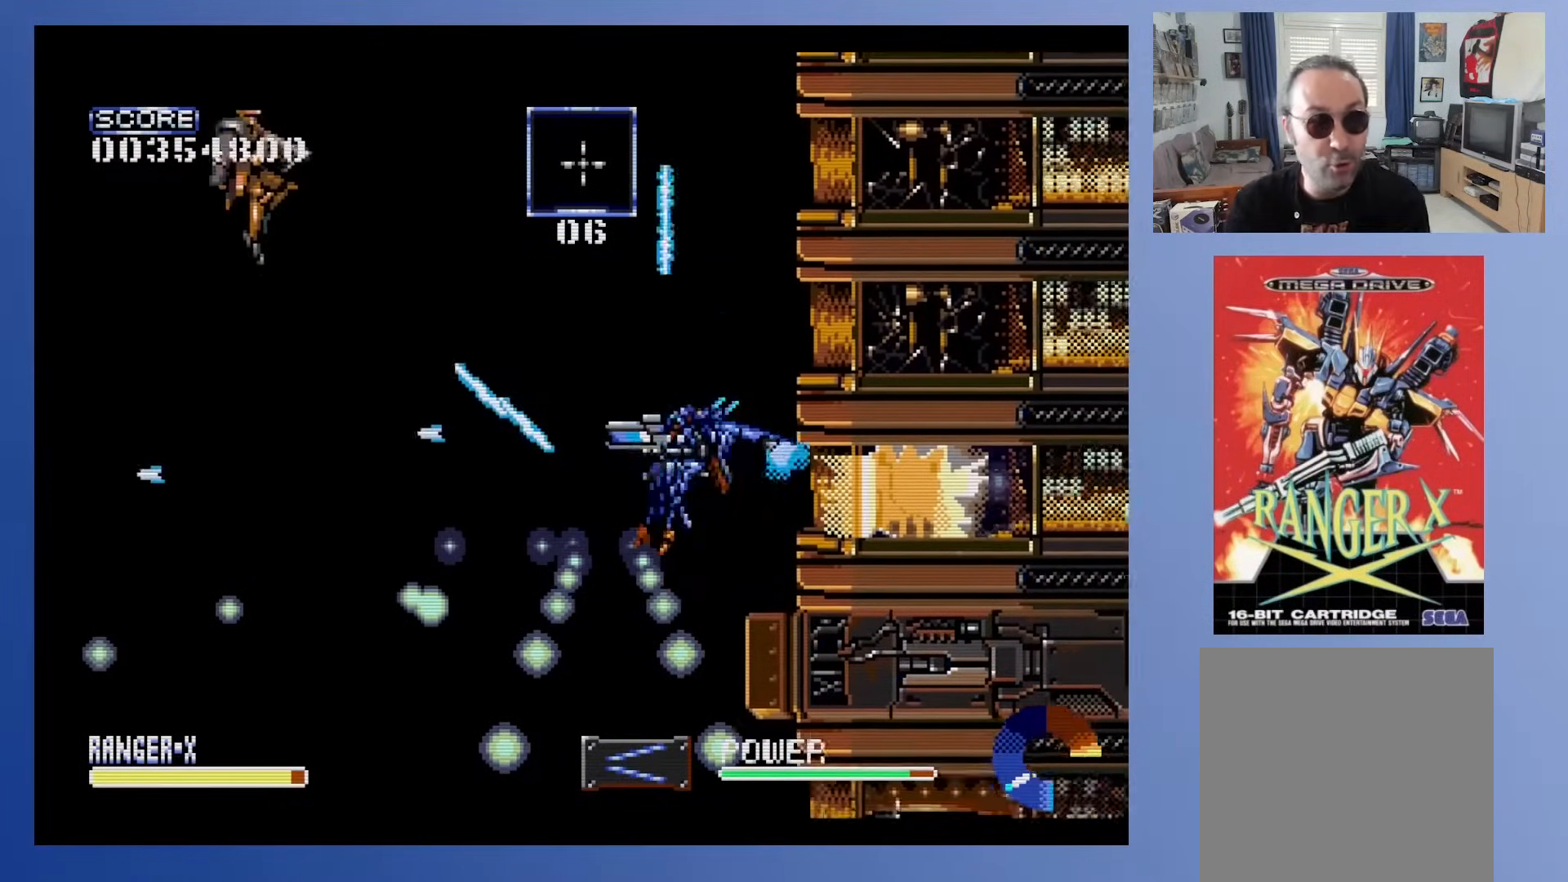
{"buttons": [], "events": [[67, "DPAD_RIGHT", "down"], [150, "DPAD_RIGHT", "up"], [317, "DPAD_UP", "down"], [433, "DPAD_UP", "up"], [467, "A", "up"], [500, "X", "up"]]}
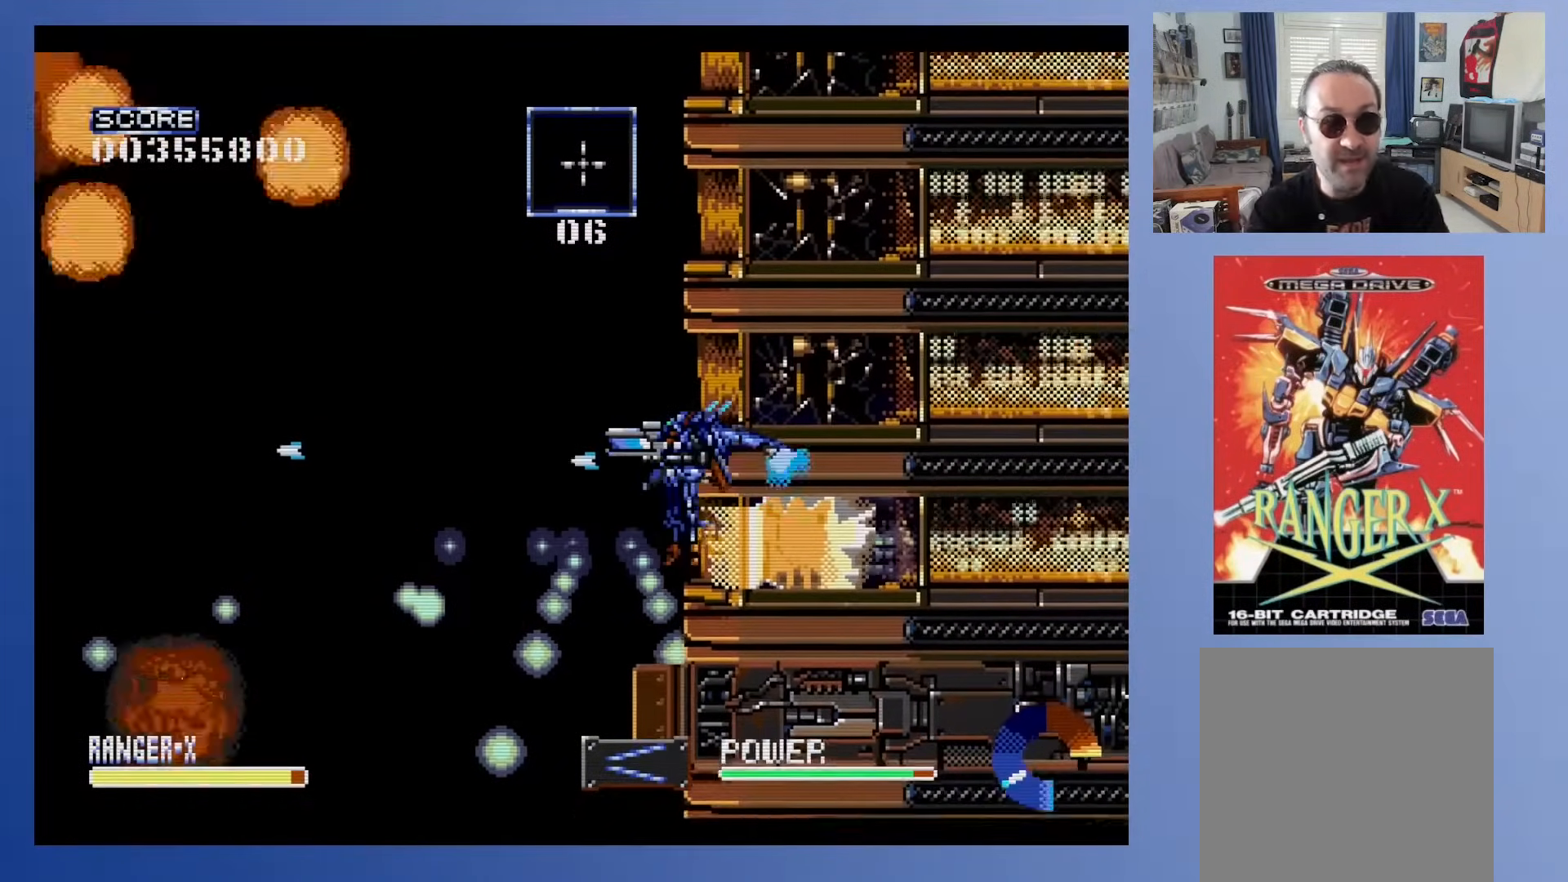
{"buttons": ["X"], "events": [[83, "DPAD_RIGHT", "down"], [167, "DPAD_RIGHT", "up"], [183, "X", "down"]]}
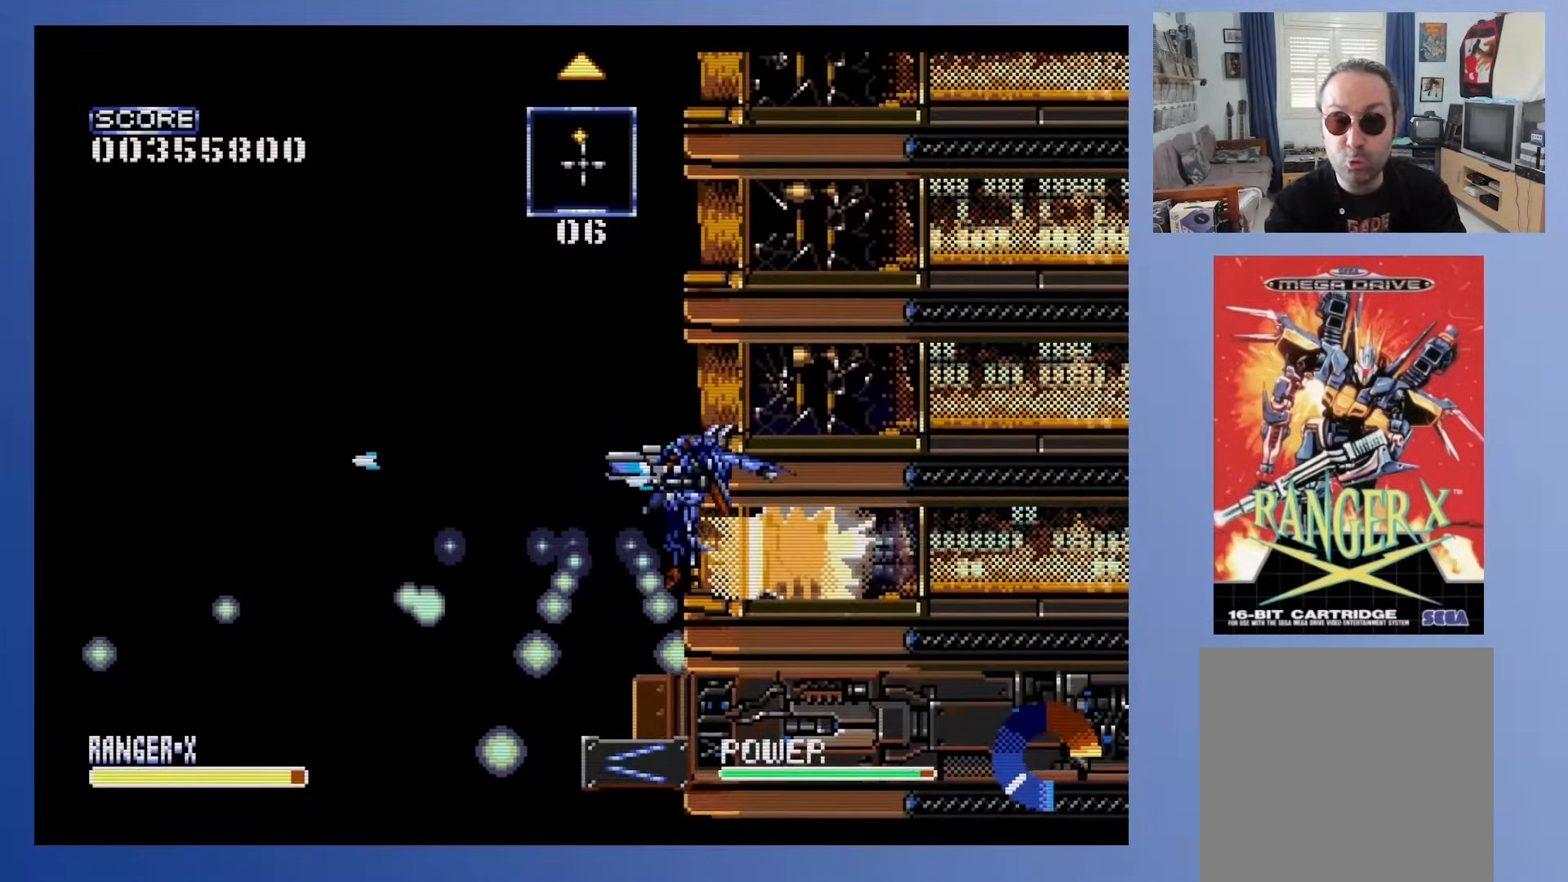
{"buttons": ["X"], "events": []}
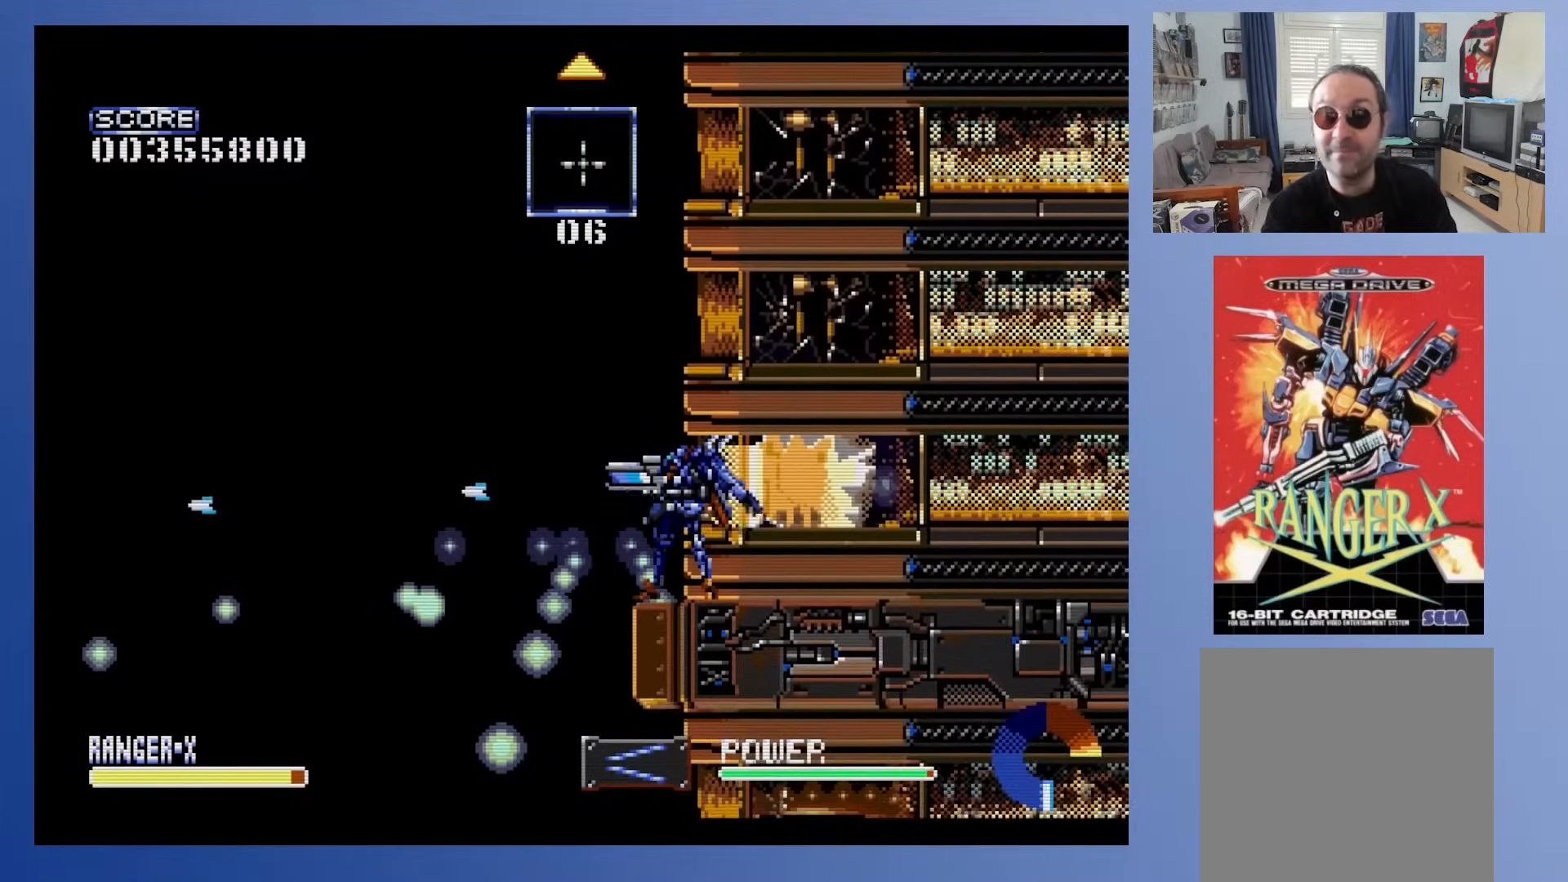
{"buttons": ["X", "DPAD_UP"], "events": [[117, "DPAD_UP", "down"], [283, "DPAD_UP", "up"], [467, "DPAD_UP", "down"]]}
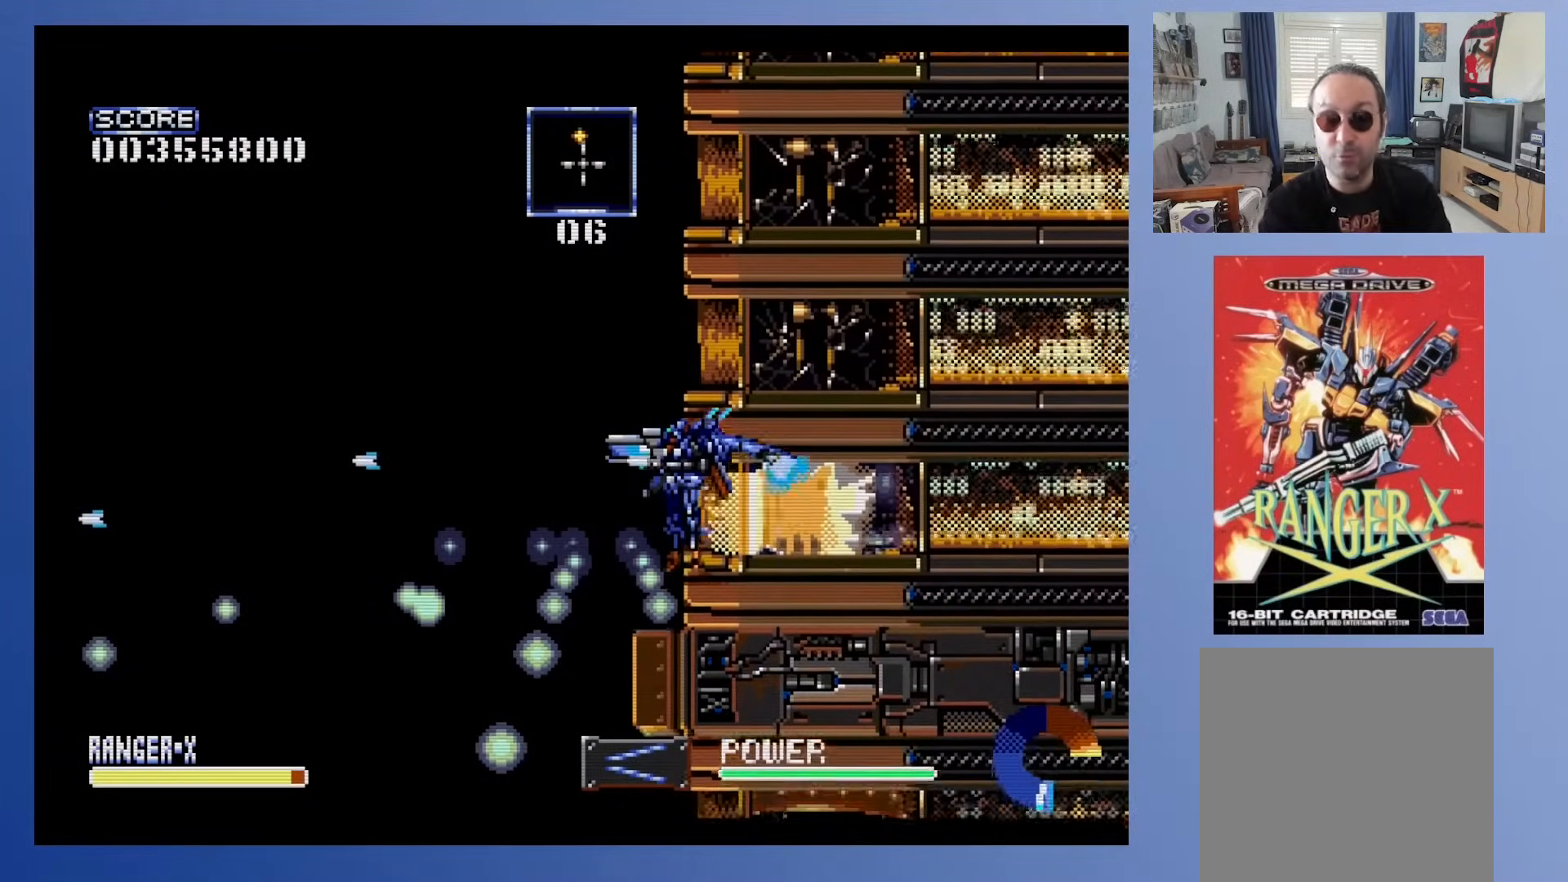
{"buttons": [], "events": [[17, "DPAD_LEFT", "down"], [167, "DPAD_LEFT", "up"], [383, "DPAD_UP", "up"], [450, "X", "up"]]}
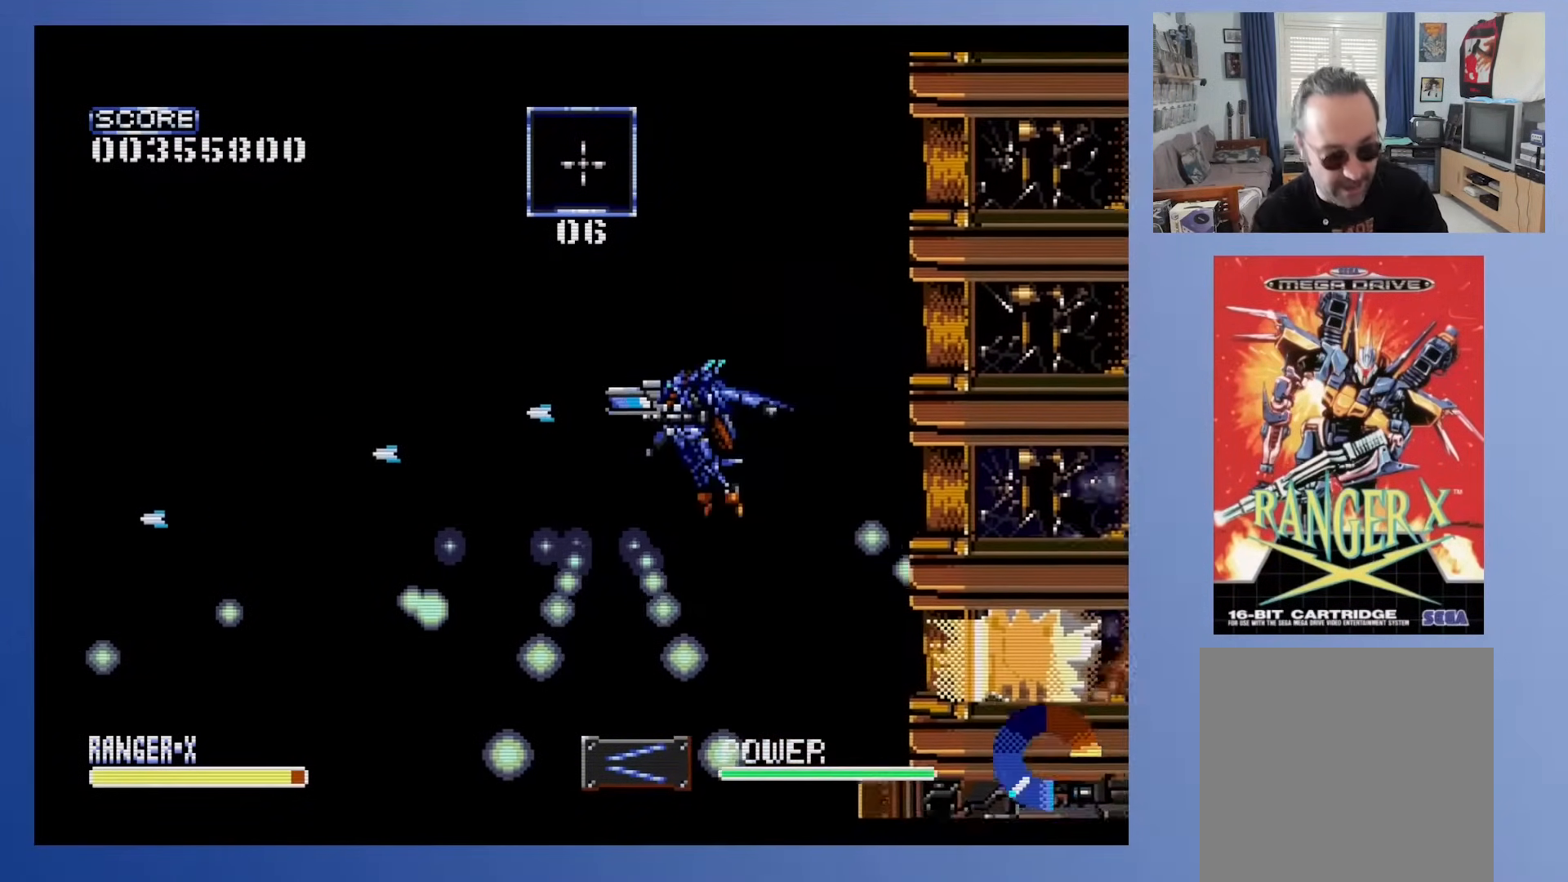
{"buttons": [], "events": [[50, "DPAD_UP", "down"], [333, "DPAD_UP", "up"]]}
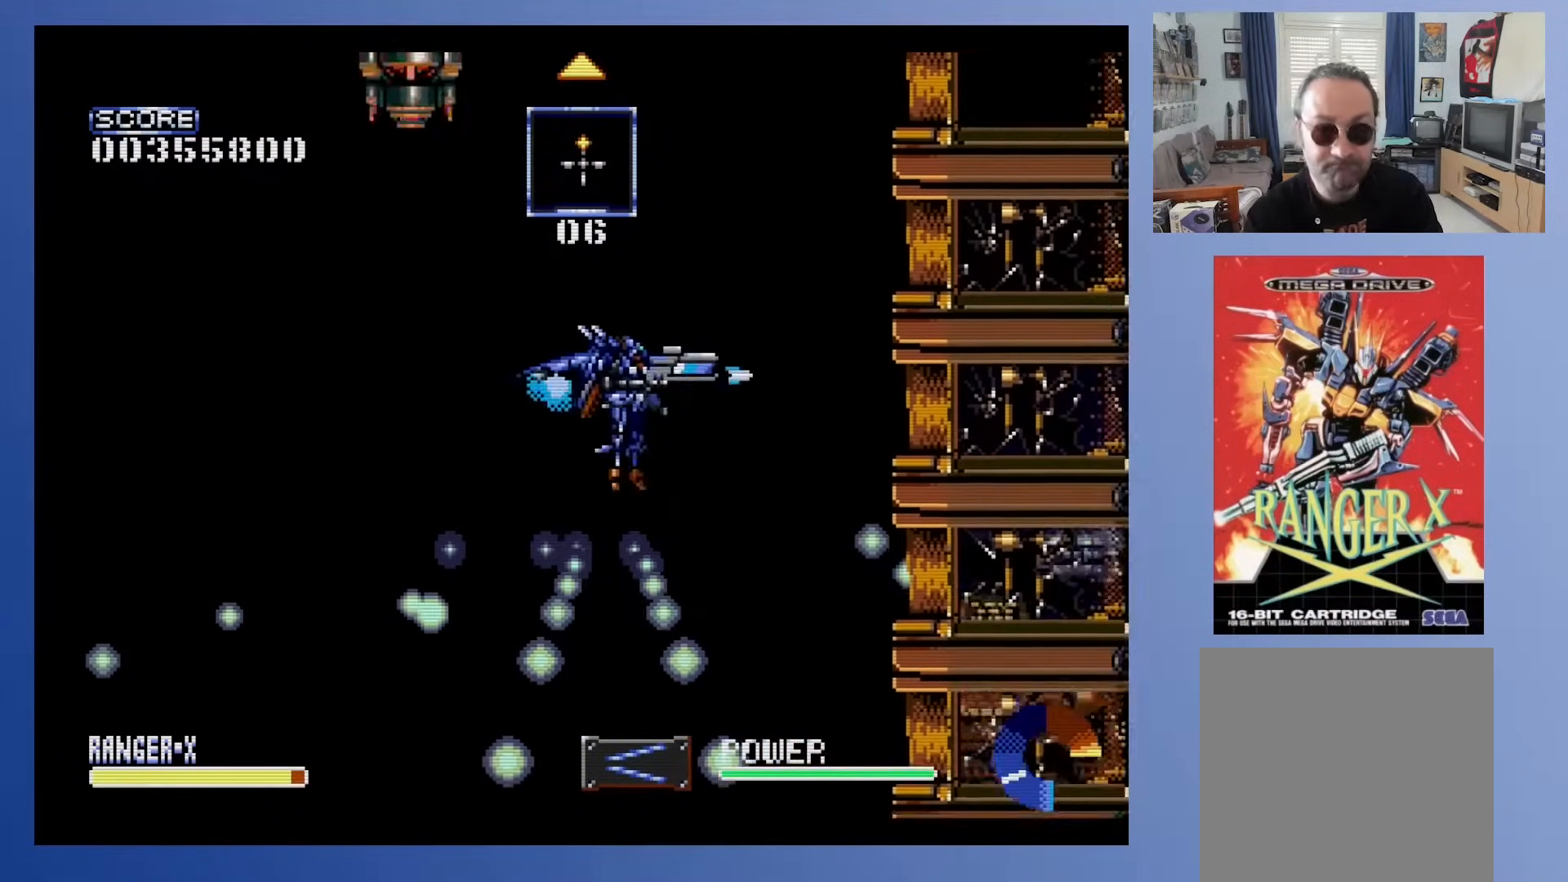
{"buttons": [], "events": []}
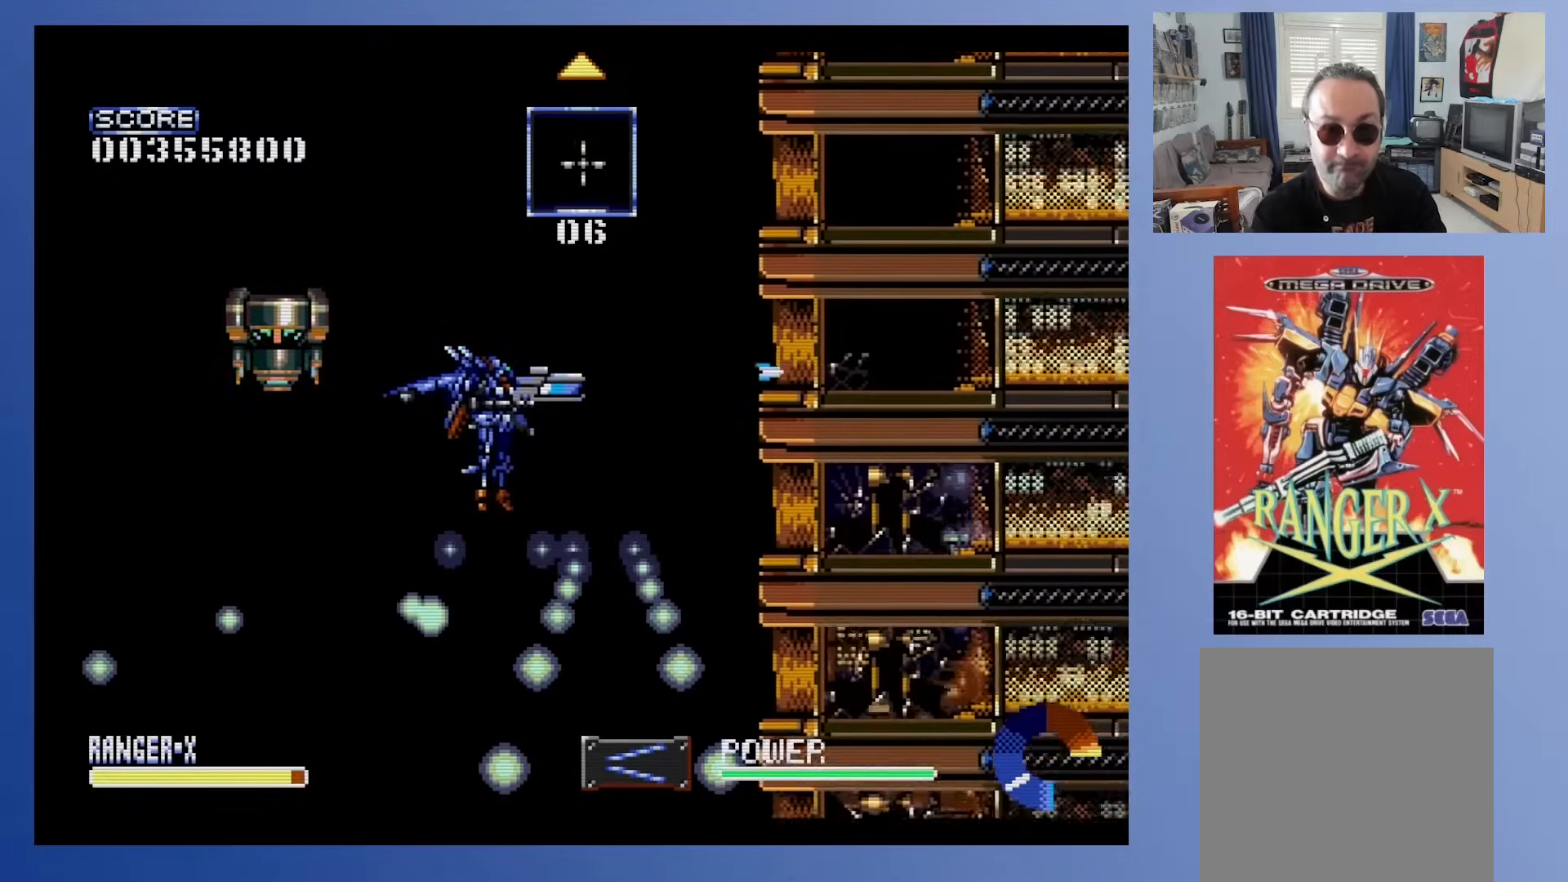
{"buttons": ["DPAD_LEFT"], "events": [[33, "DPAD_UP", "down"], [183, "DPAD_UP", "up"], [450, "DPAD_LEFT", "down"]]}
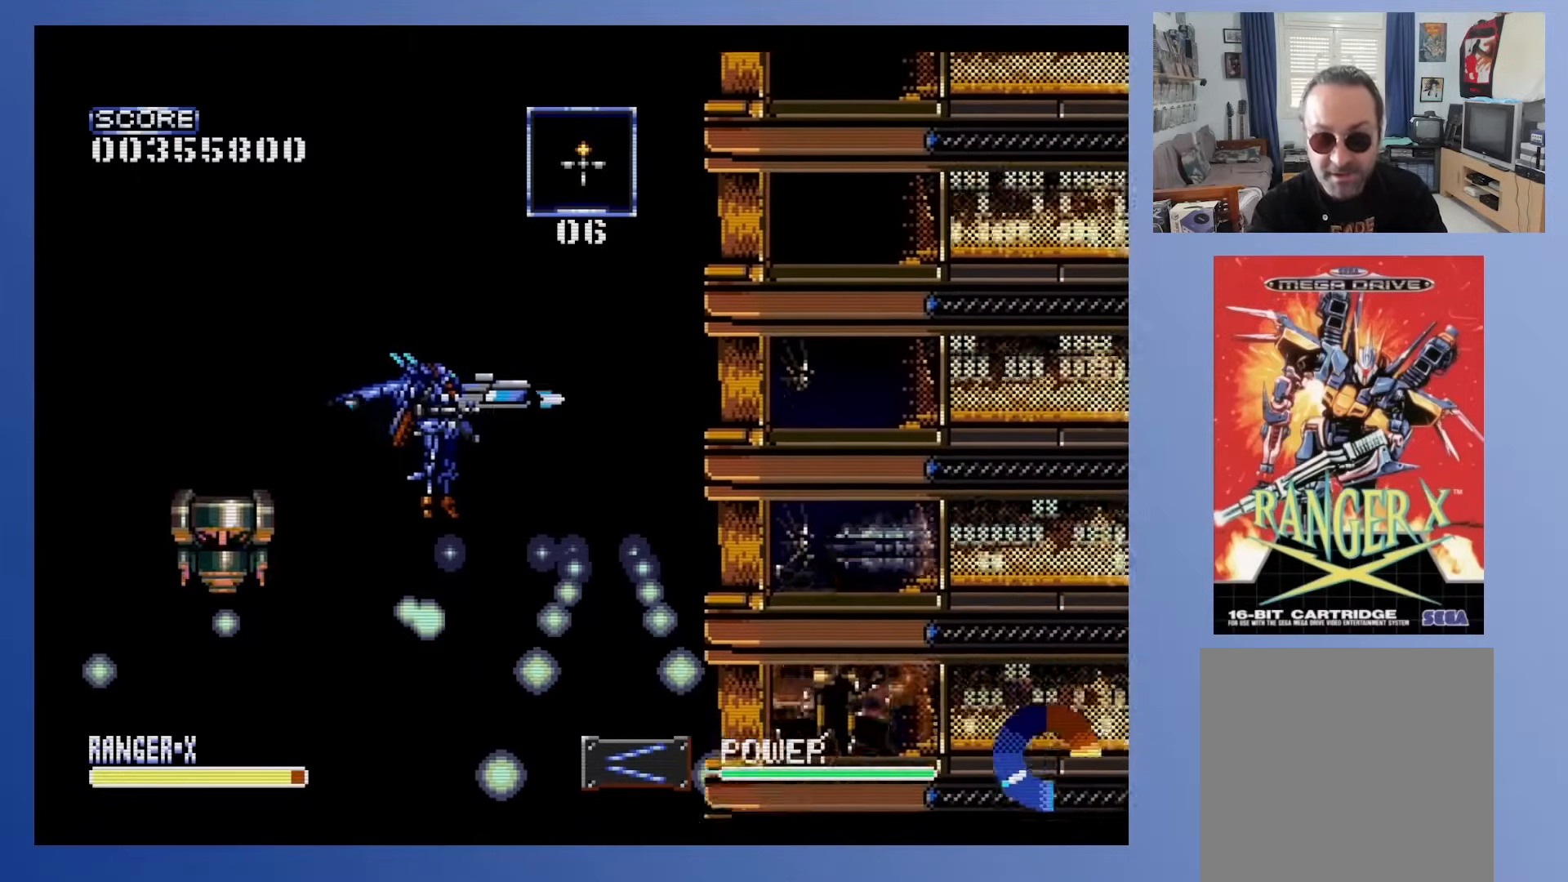
{"buttons": [], "events": [[50, "DPAD_LEFT", "up"], [100, "DPAD_UP", "down"], [317, "DPAD_UP", "up"]]}
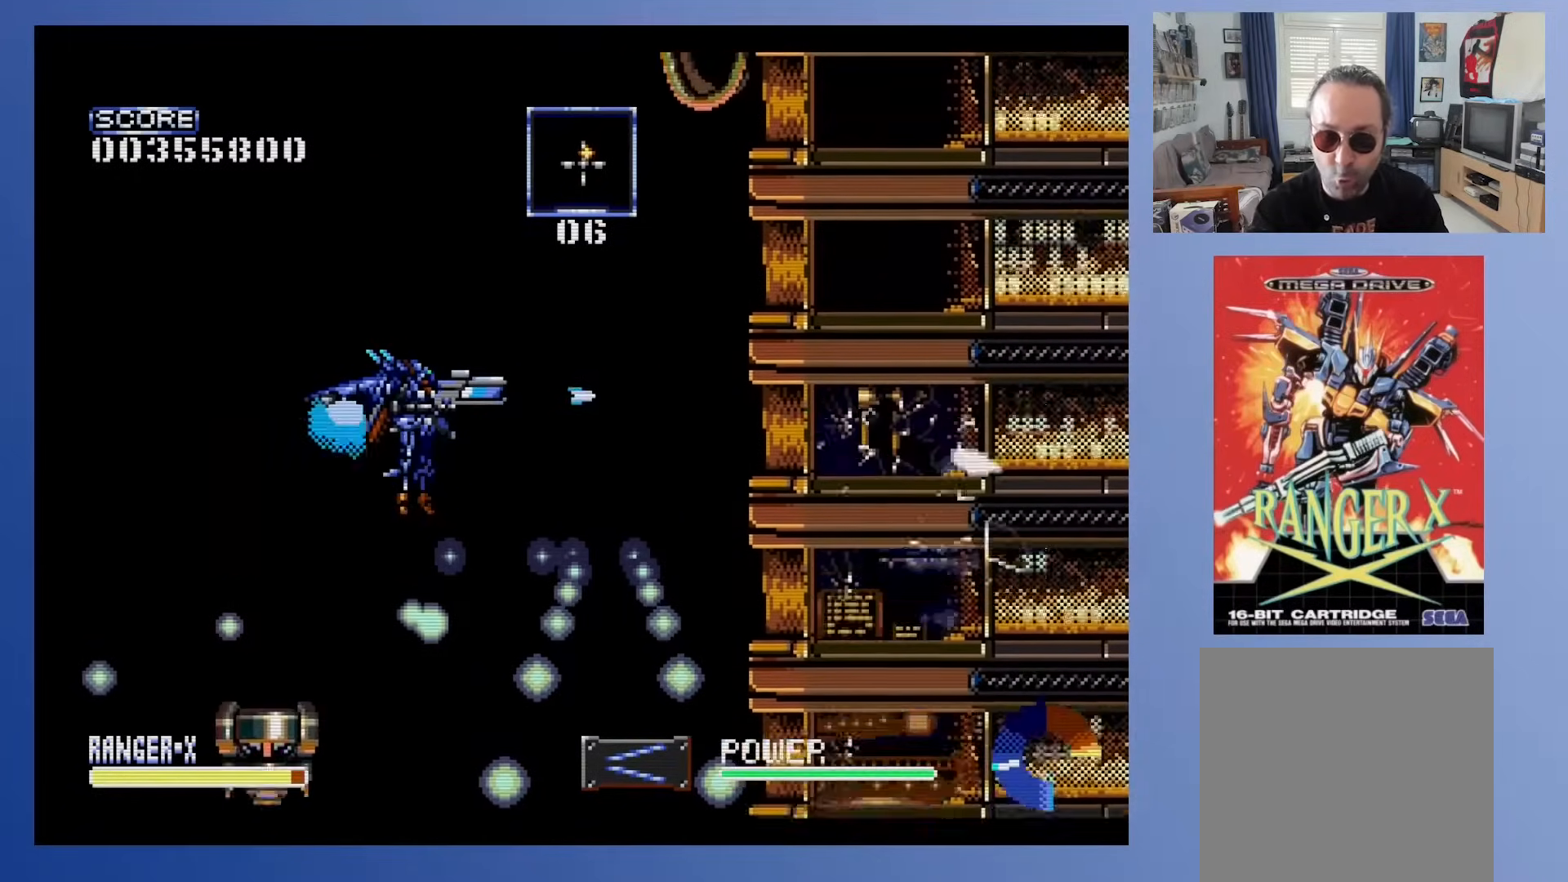
{"buttons": ["DPAD_UP", "DPAD_LEFT"], "events": [[33, "DPAD_UP", "down"], [117, "DPAD_UP", "up"], [450, "DPAD_UP", "down"], [500, "DPAD_LEFT", "down"]]}
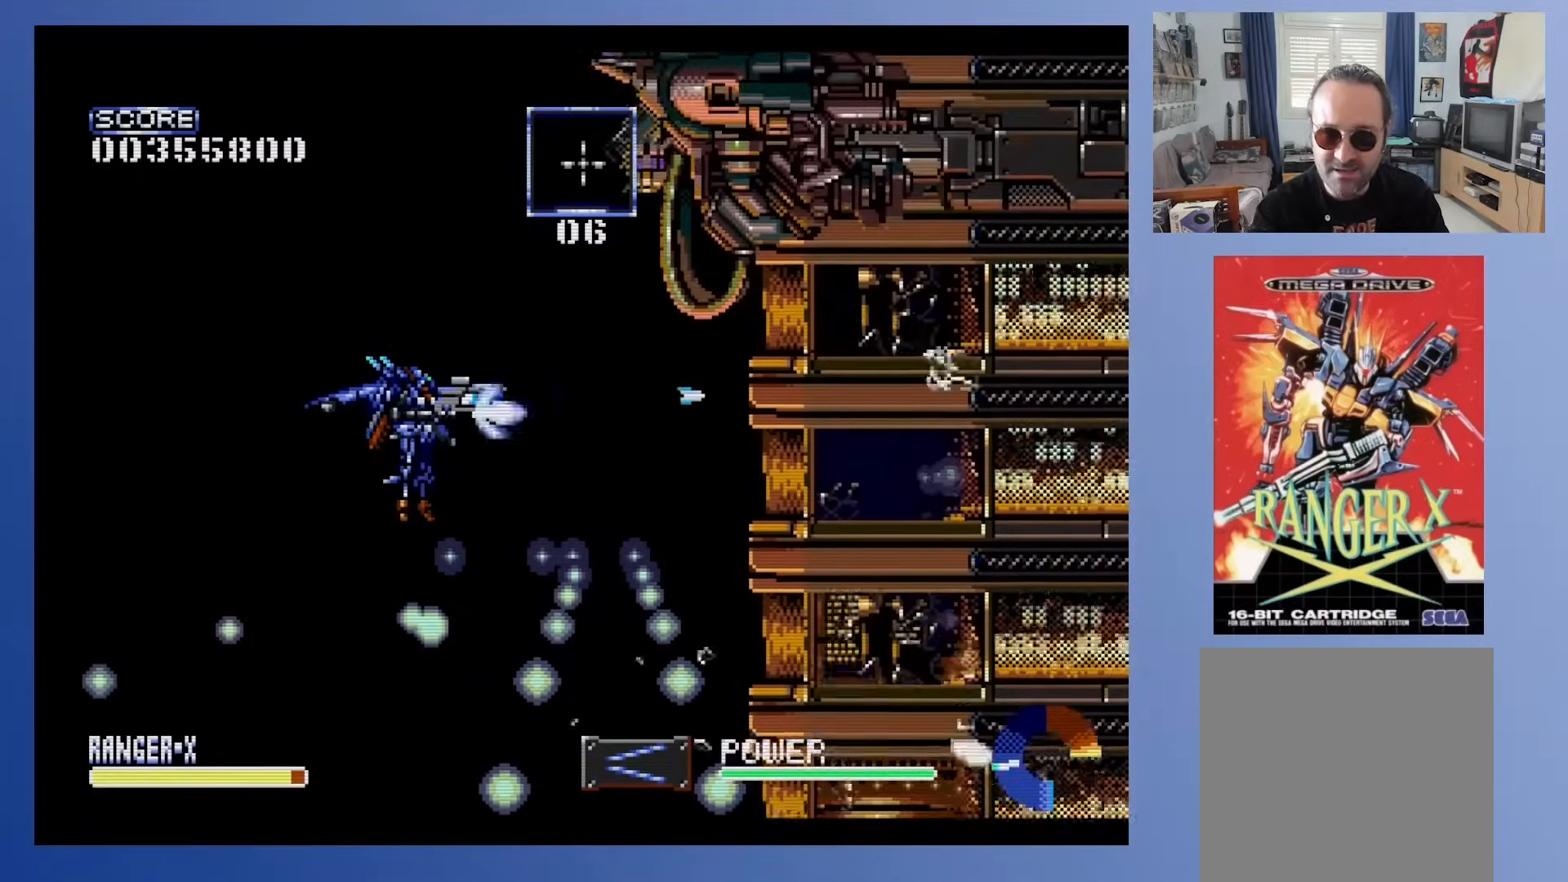
{"buttons": ["A", "DPAD_UP", "DPAD_LEFT"], "events": [[50, "A", "down"], [50, "DPAD_UP", "up"], [67, "DPAD_LEFT", "up"], [450, "DPAD_LEFT", "down"], [450, "DPAD_UP", "down"]]}
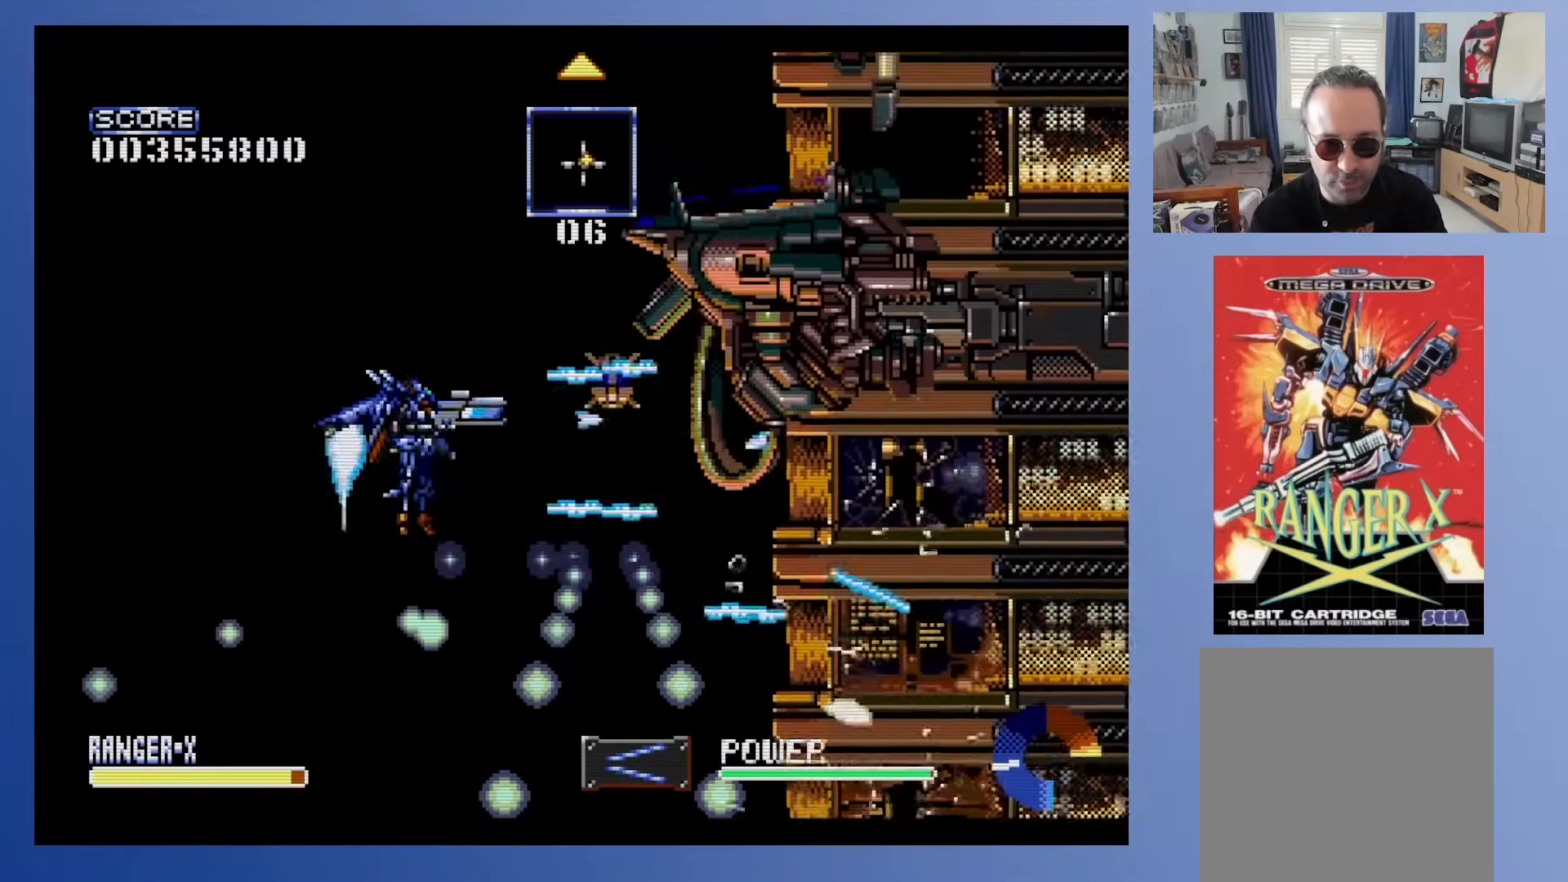
{"buttons": ["A"], "events": [[100, "DPAD_UP", "up"], [133, "DPAD_LEFT", "up"]]}
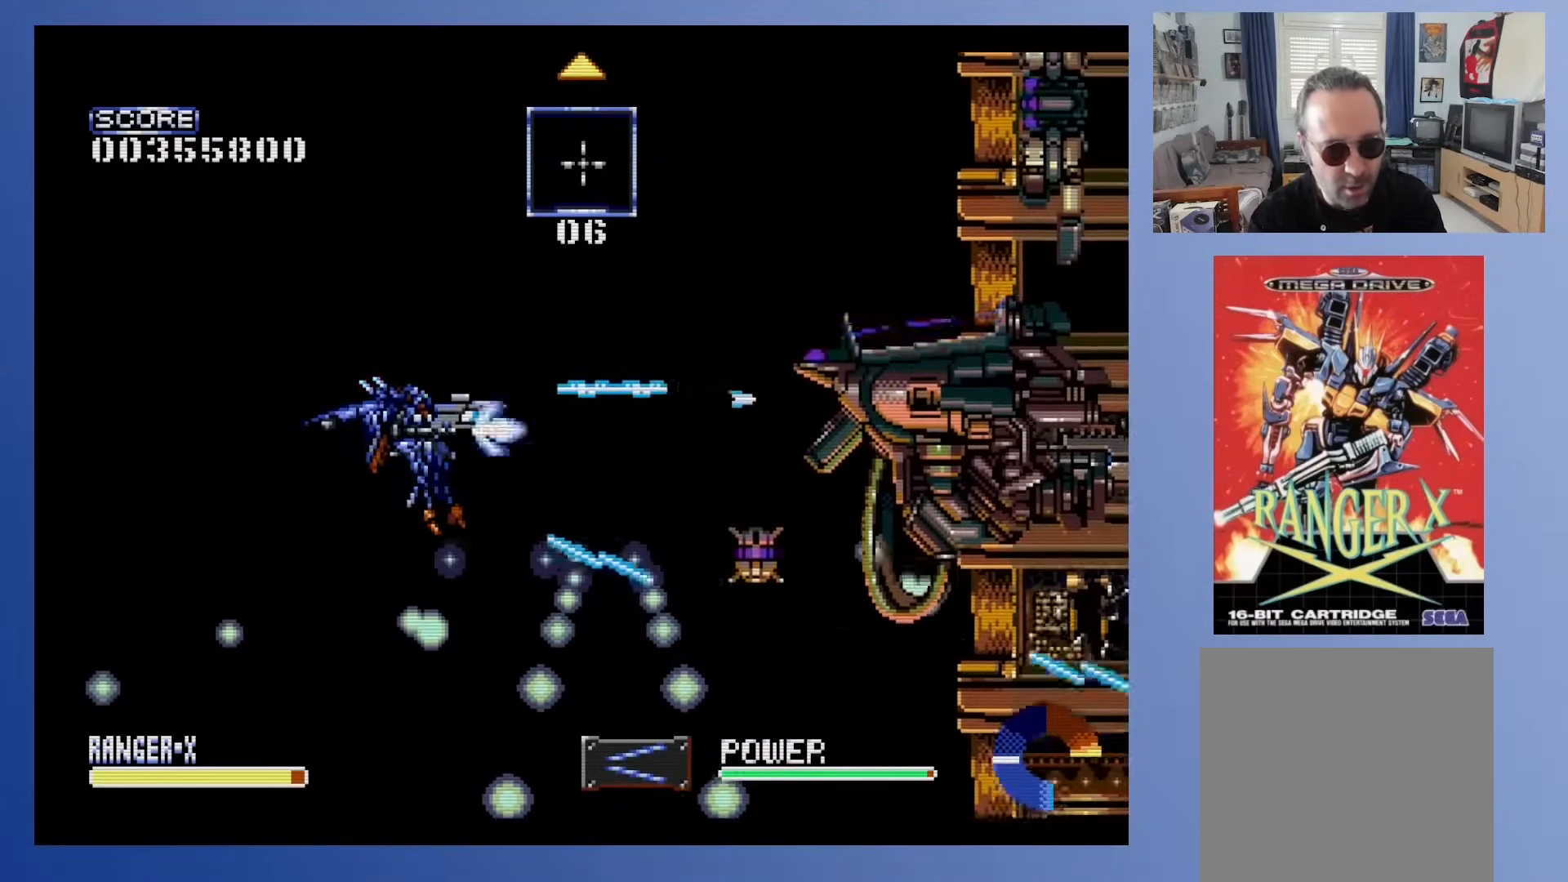
{"buttons": ["A", "DPAD_RIGHT"], "events": [[483, "DPAD_RIGHT", "down"]]}
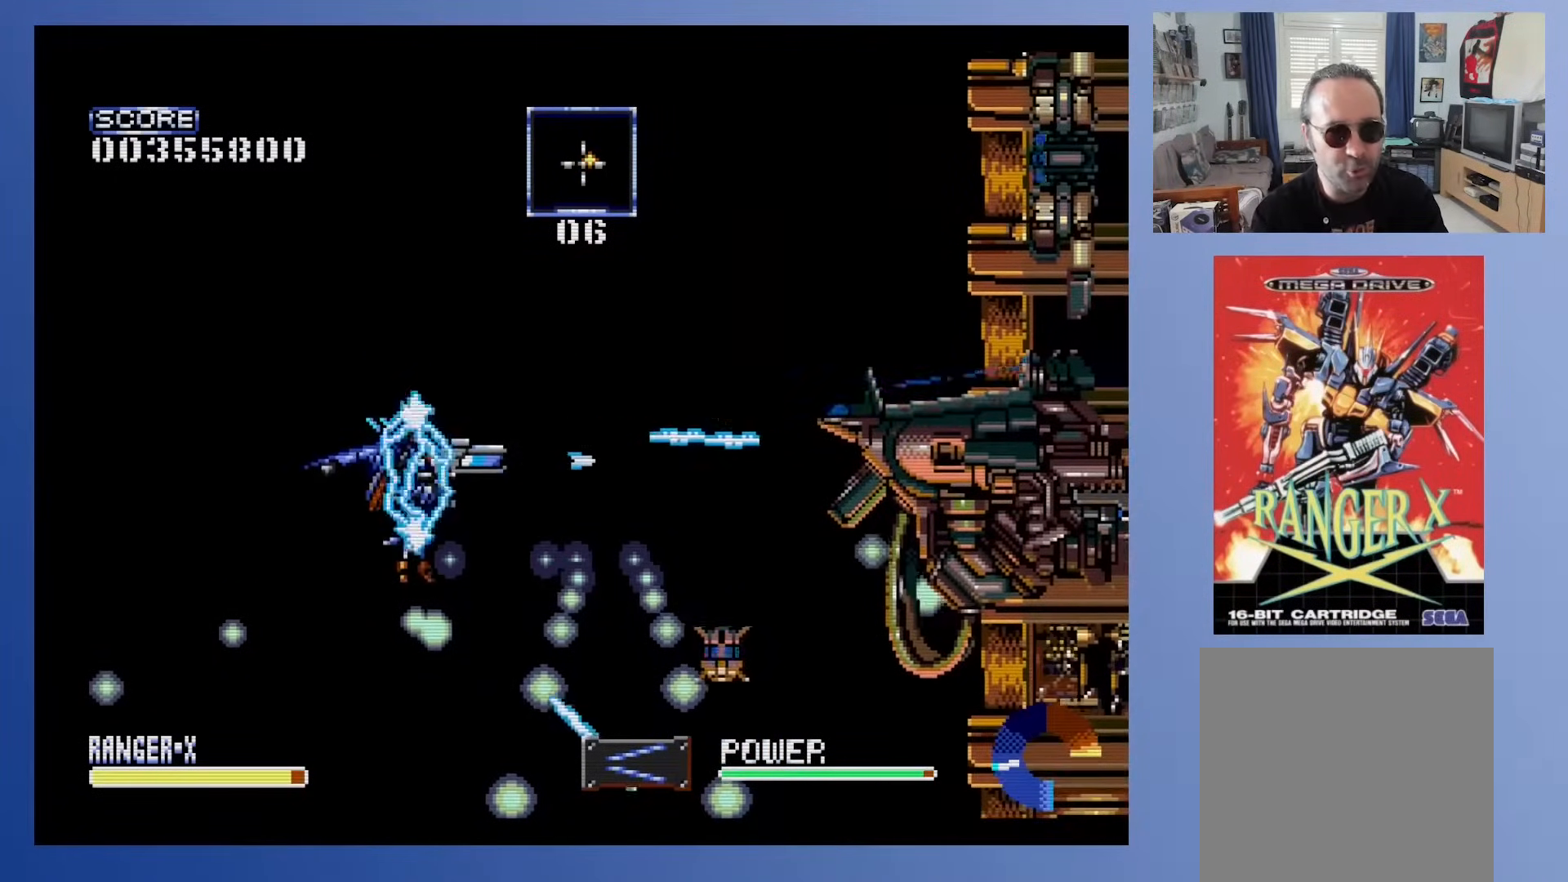
{"buttons": ["A", "DPAD_UP"], "events": [[67, "DPAD_RIGHT", "up"], [133, "DPAD_UP", "down"], [267, "DPAD_UP", "up"], [467, "DPAD_UP", "down"]]}
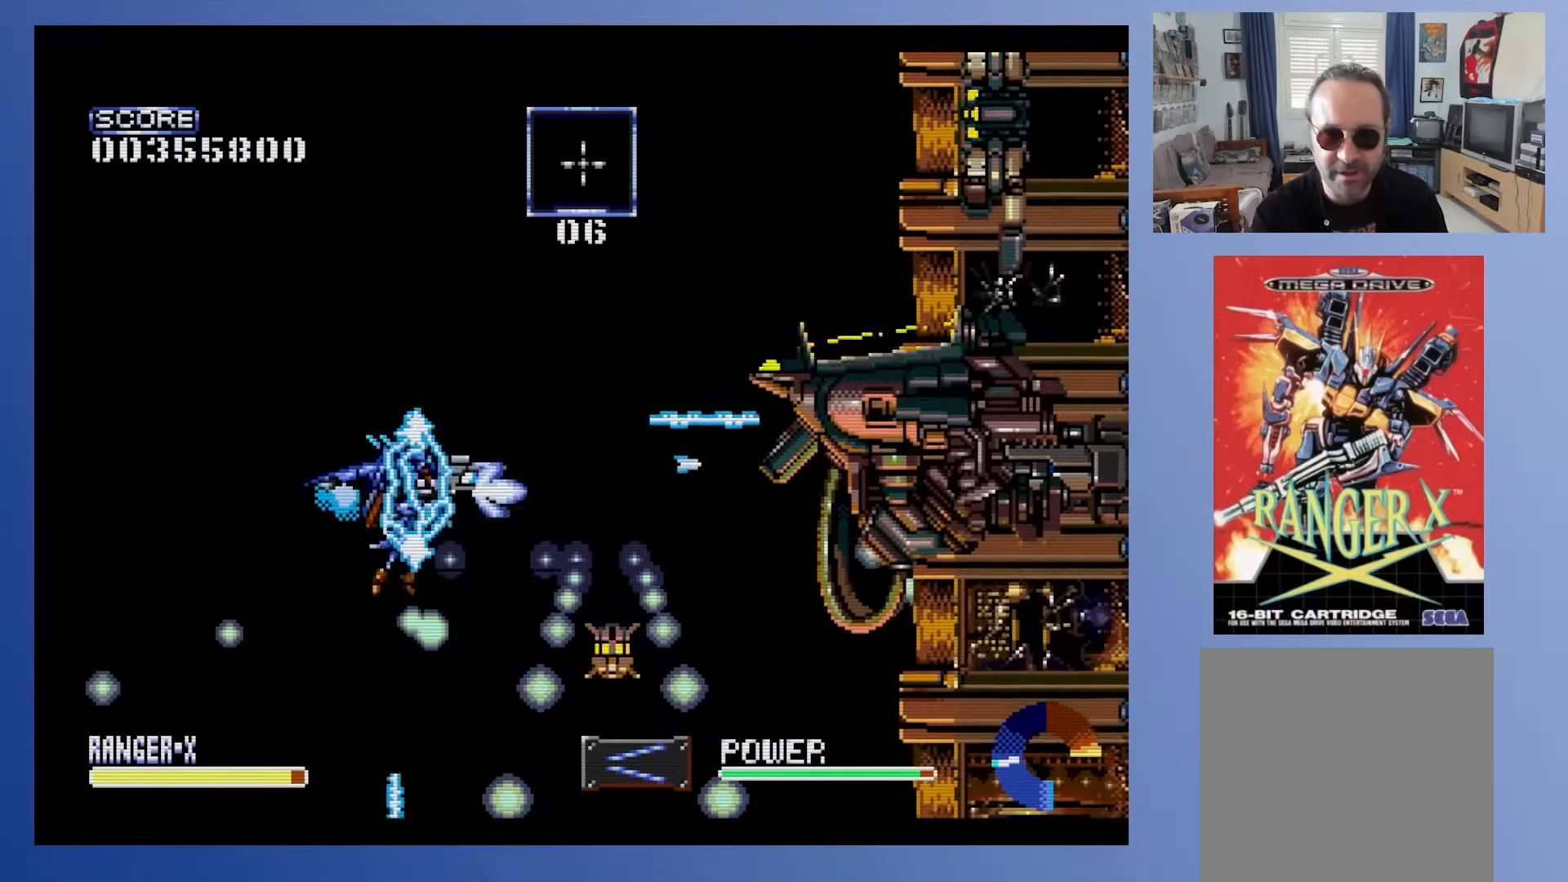
{"buttons": ["A"], "events": [[117, "DPAD_UP", "up"], [283, "DPAD_UP", "down"], [450, "DPAD_UP", "up"]]}
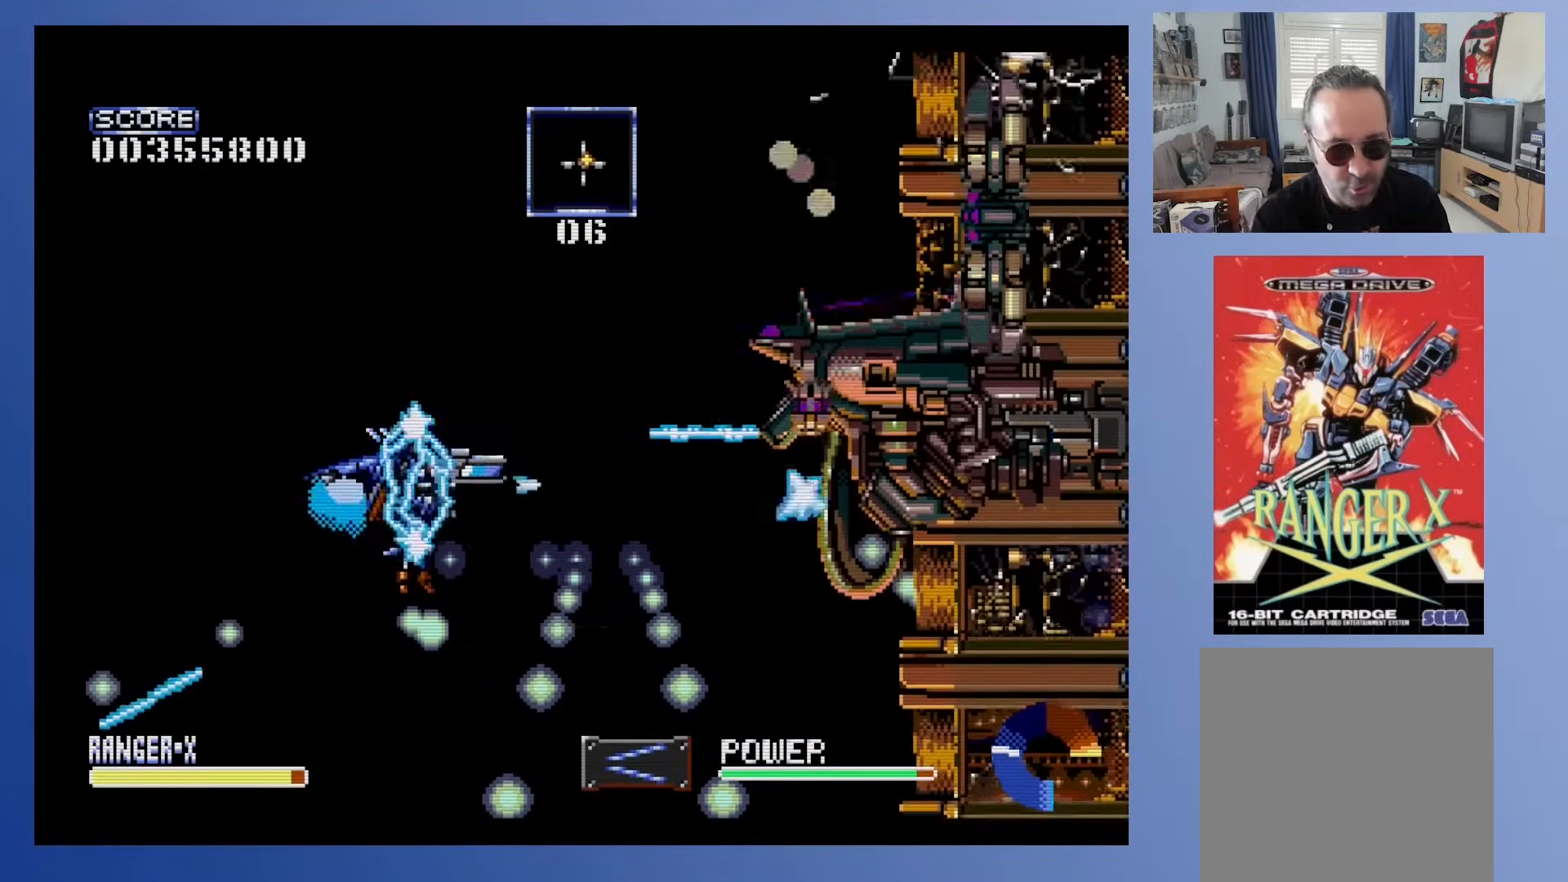
{"buttons": ["A"], "events": [[117, "DPAD_LEFT", "down"], [117, "DPAD_UP", "down"], [250, "DPAD_LEFT", "up"], [250, "DPAD_UP", "up"], [350, "DPAD_UP", "down"], [483, "DPAD_UP", "up"]]}
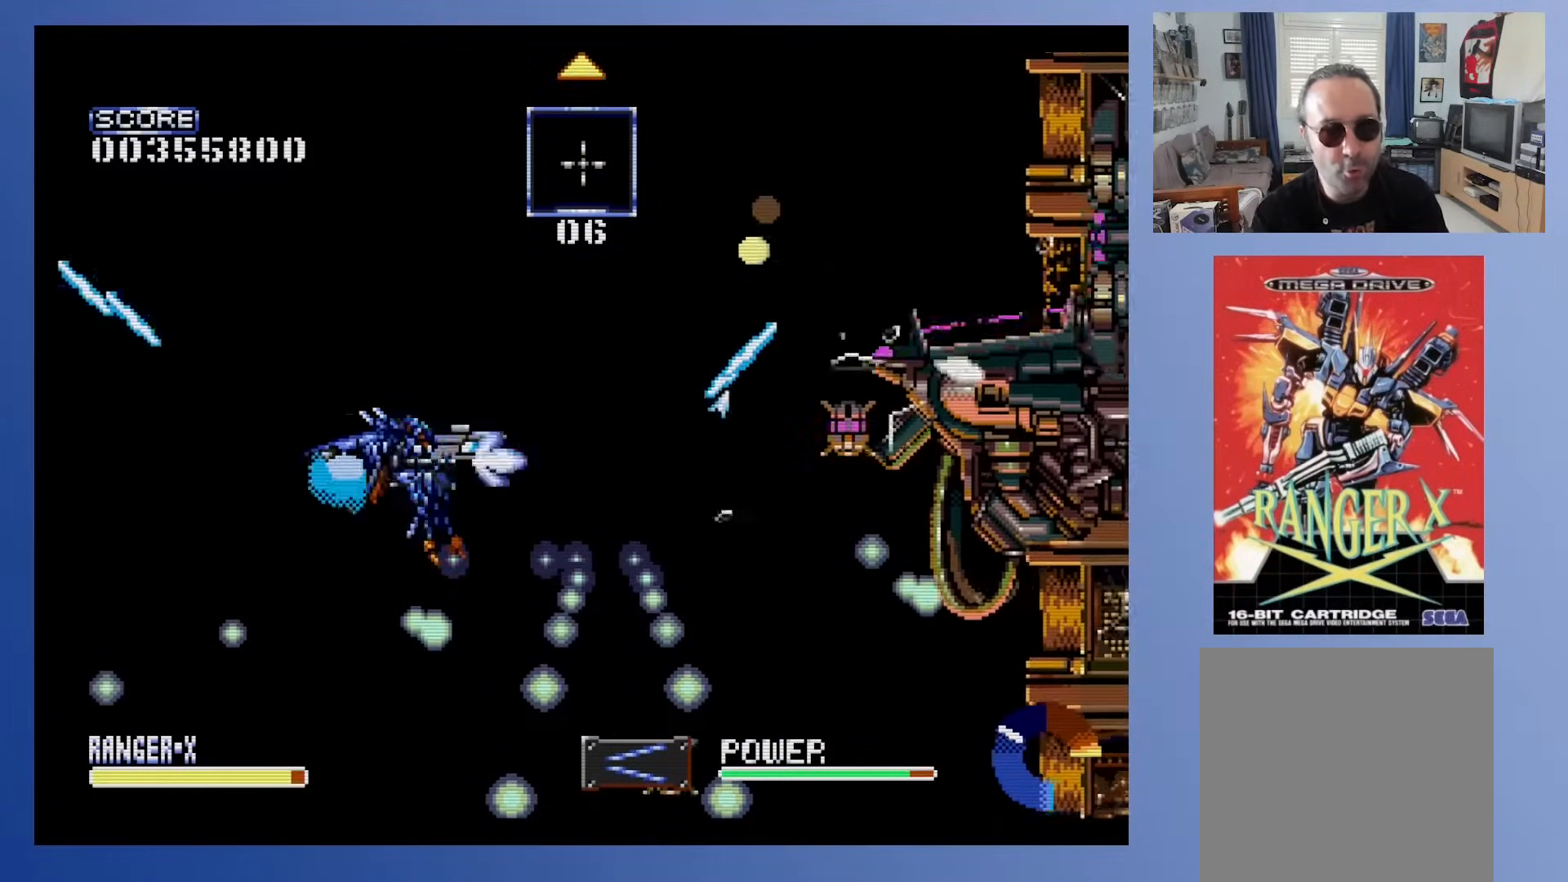
{"buttons": ["A", "DPAD_RIGHT"], "events": [[467, "DPAD_RIGHT", "down"]]}
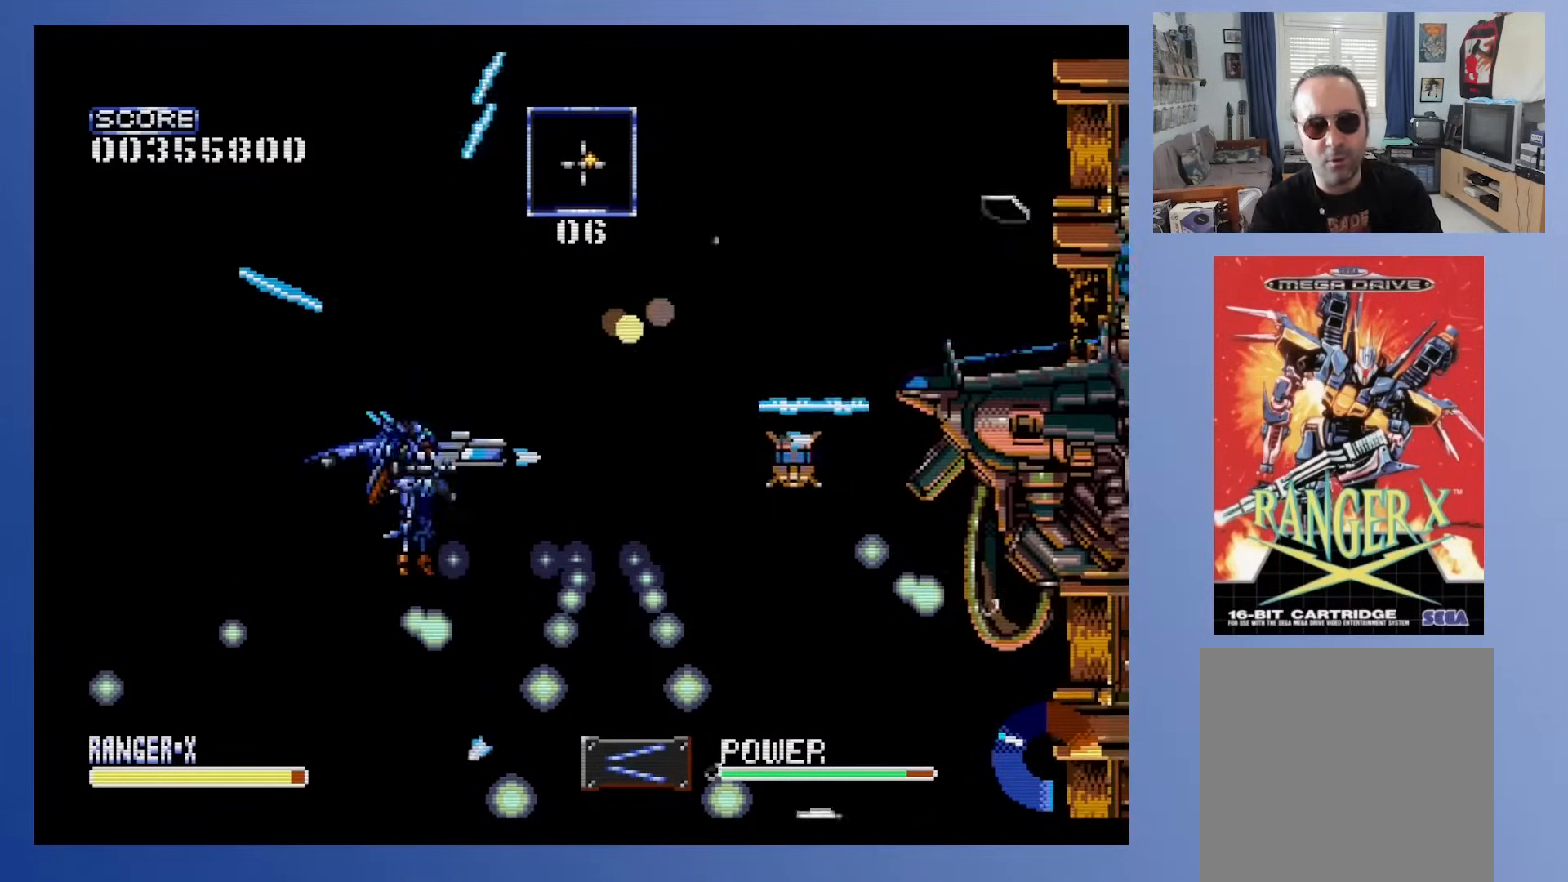
{"buttons": ["A"], "events": [[50, "DPAD_RIGHT", "up"], [233, "DPAD_LEFT", "down"], [333, "DPAD_LEFT", "up"]]}
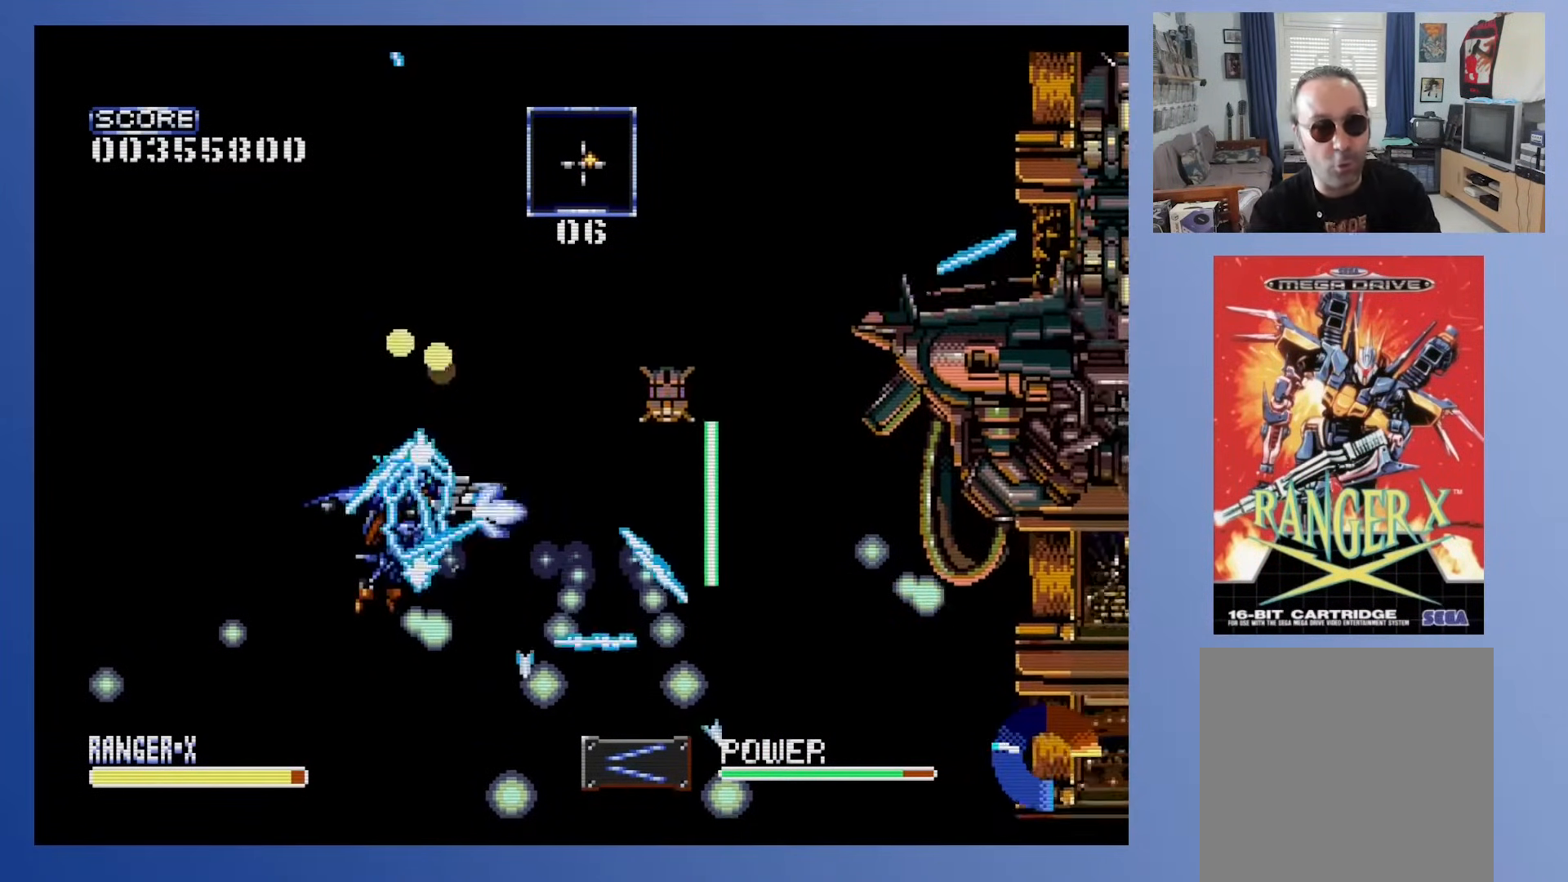
{"buttons": ["A"], "events": []}
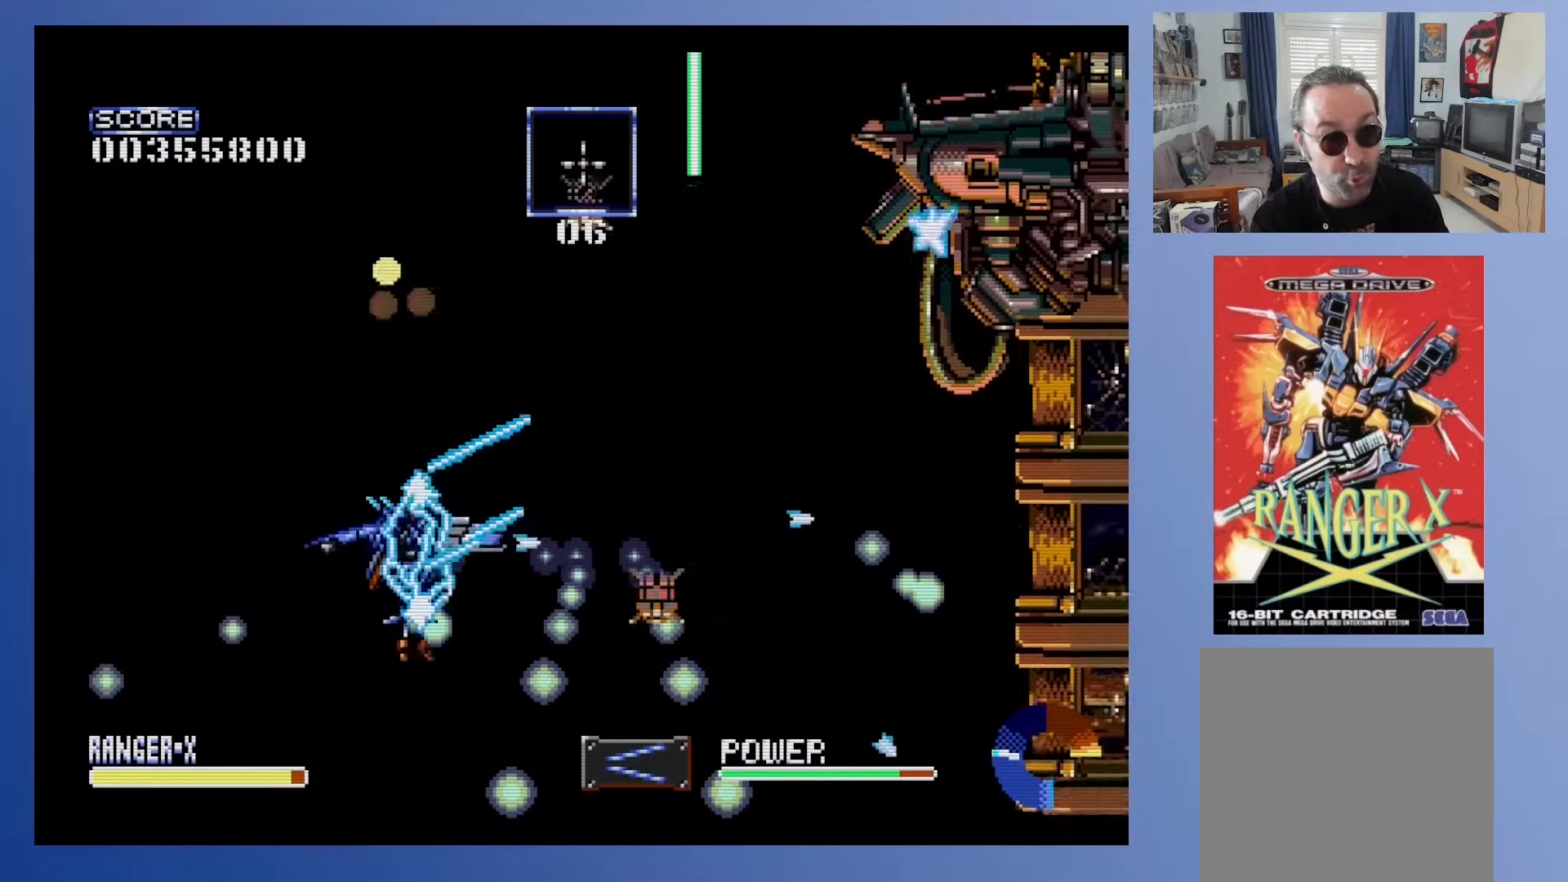
{"buttons": [], "events": [[300, "A", "up"], [317, "DPAD_RIGHT", "down"], [367, "DPAD_RIGHT", "up"]]}
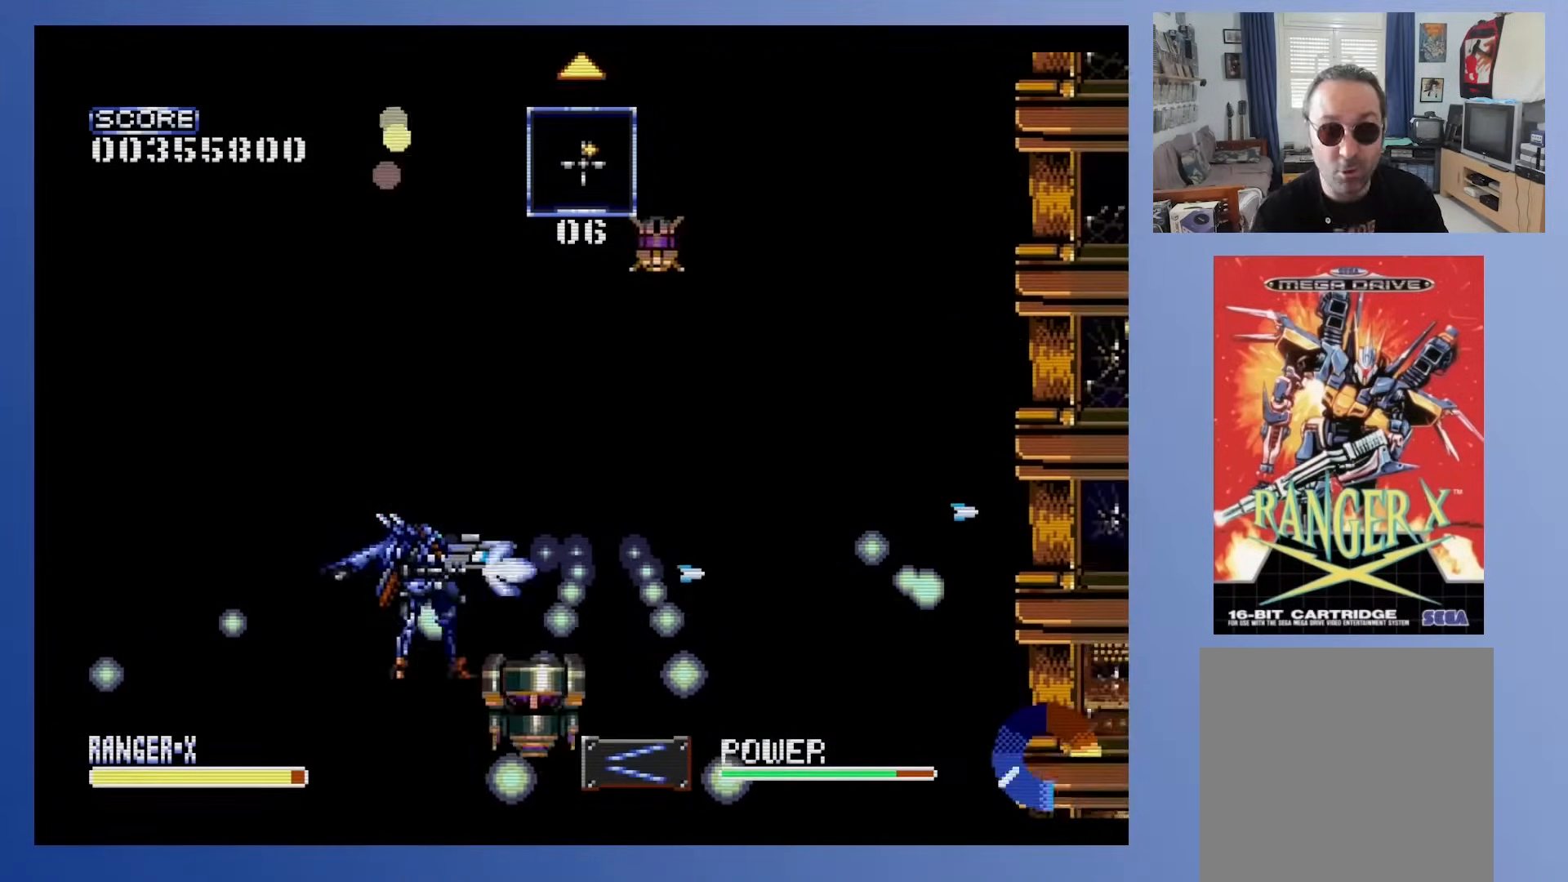
{"buttons": ["DPAD_RIGHT"], "events": [[167, "DPAD_RIGHT", "down"], [167, "DPAD_UP", "down"], [483, "DPAD_UP", "up"]]}
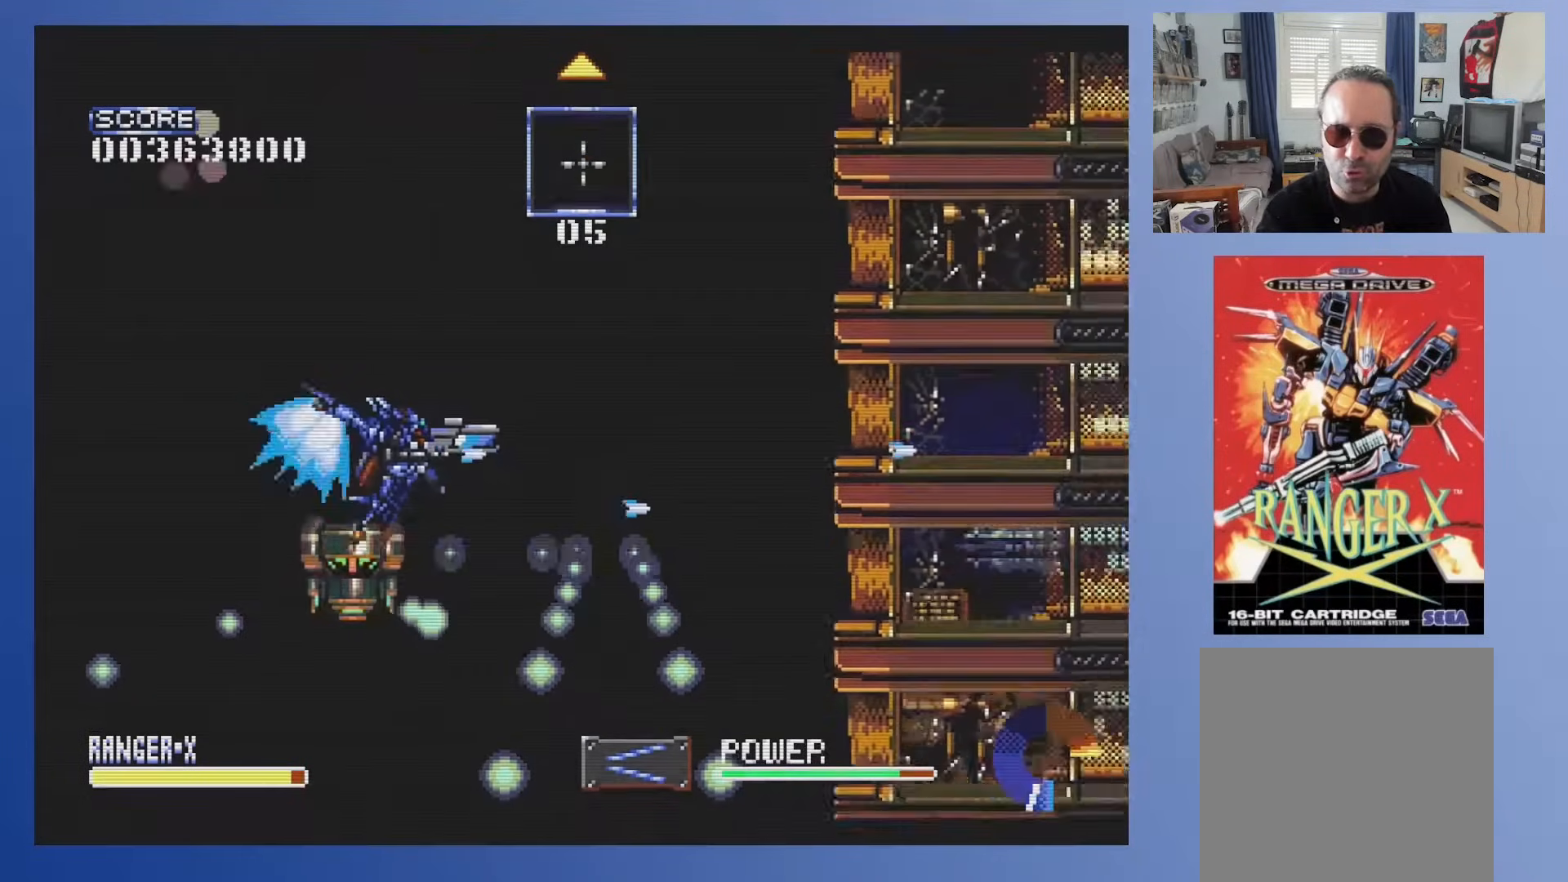
{"buttons": [], "events": [[217, "DPAD_RIGHT", "up"]]}
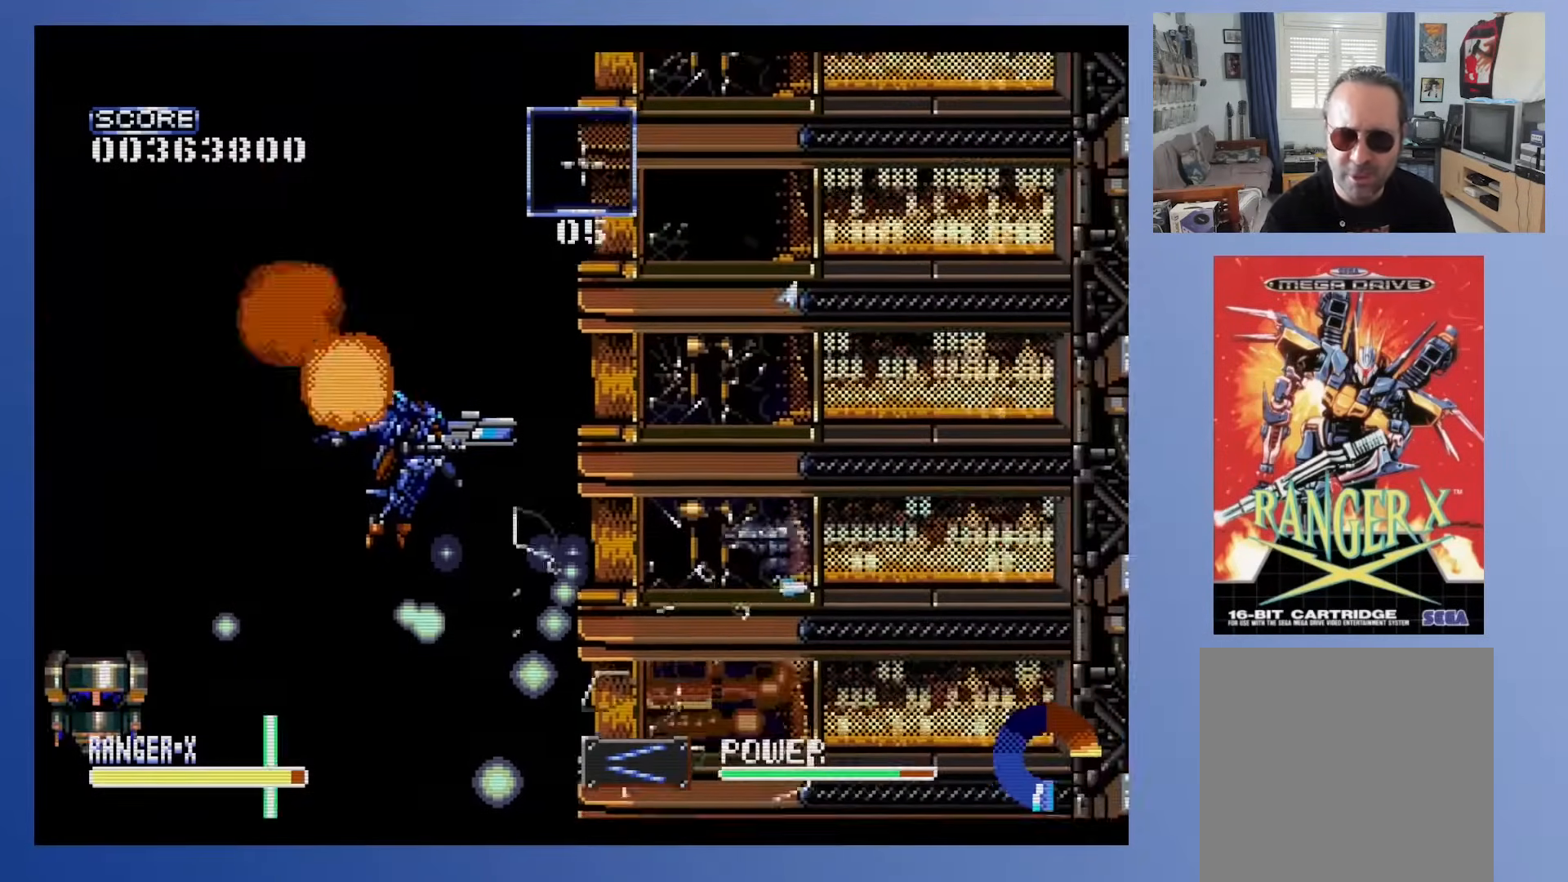
{"buttons": ["DPAD_UP"], "events": [[367, "DPAD_UP", "down"]]}
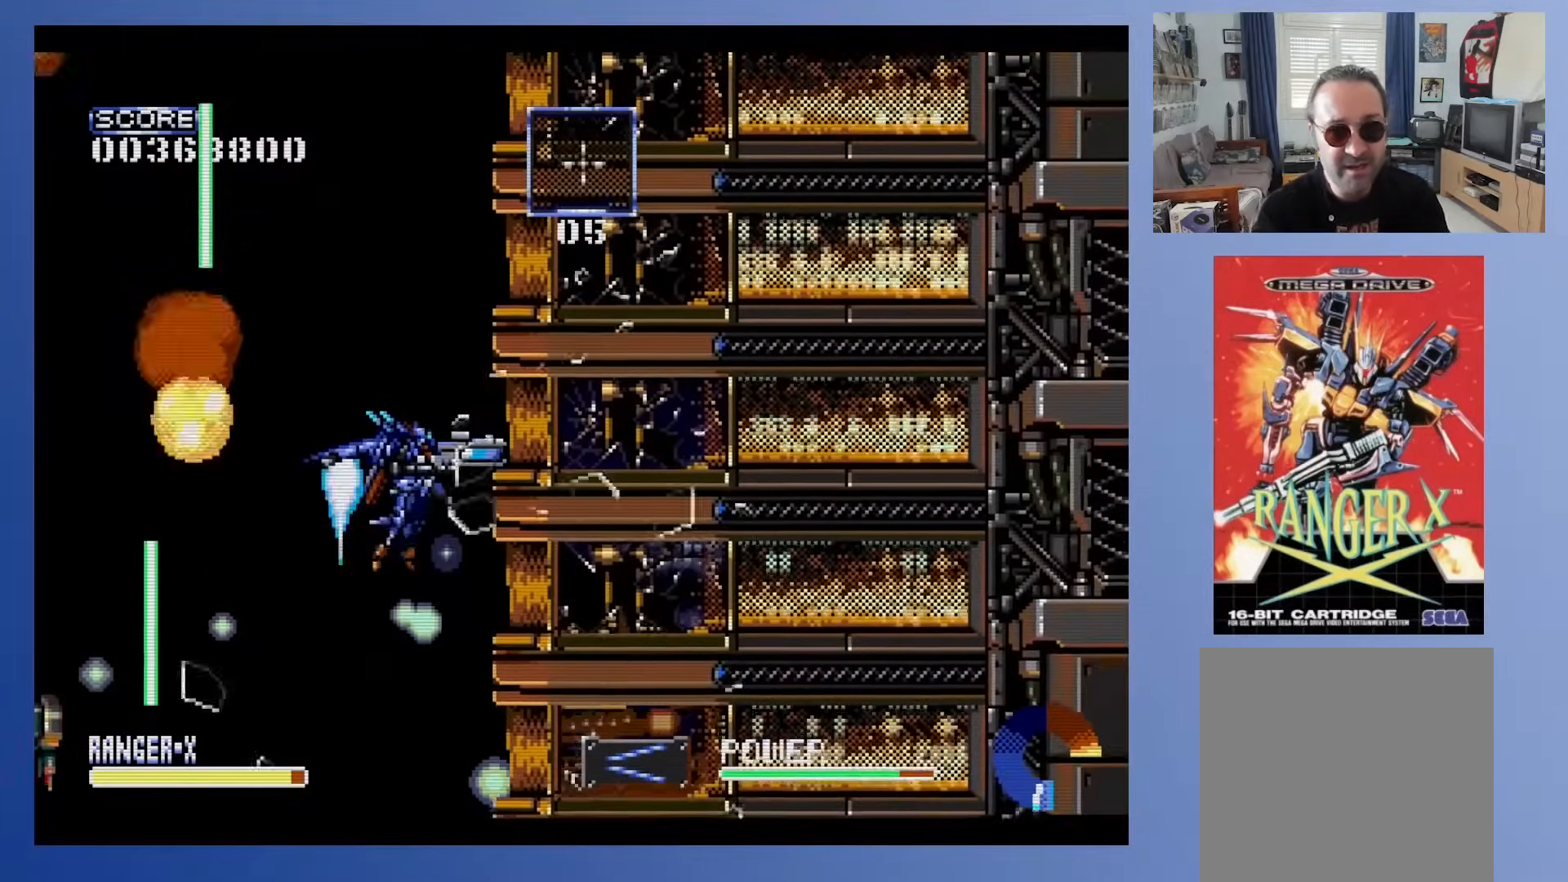
{"buttons": [], "events": [[250, "DPAD_LEFT", "down"], [383, "DPAD_LEFT", "up"], [483, "DPAD_UP", "up"]]}